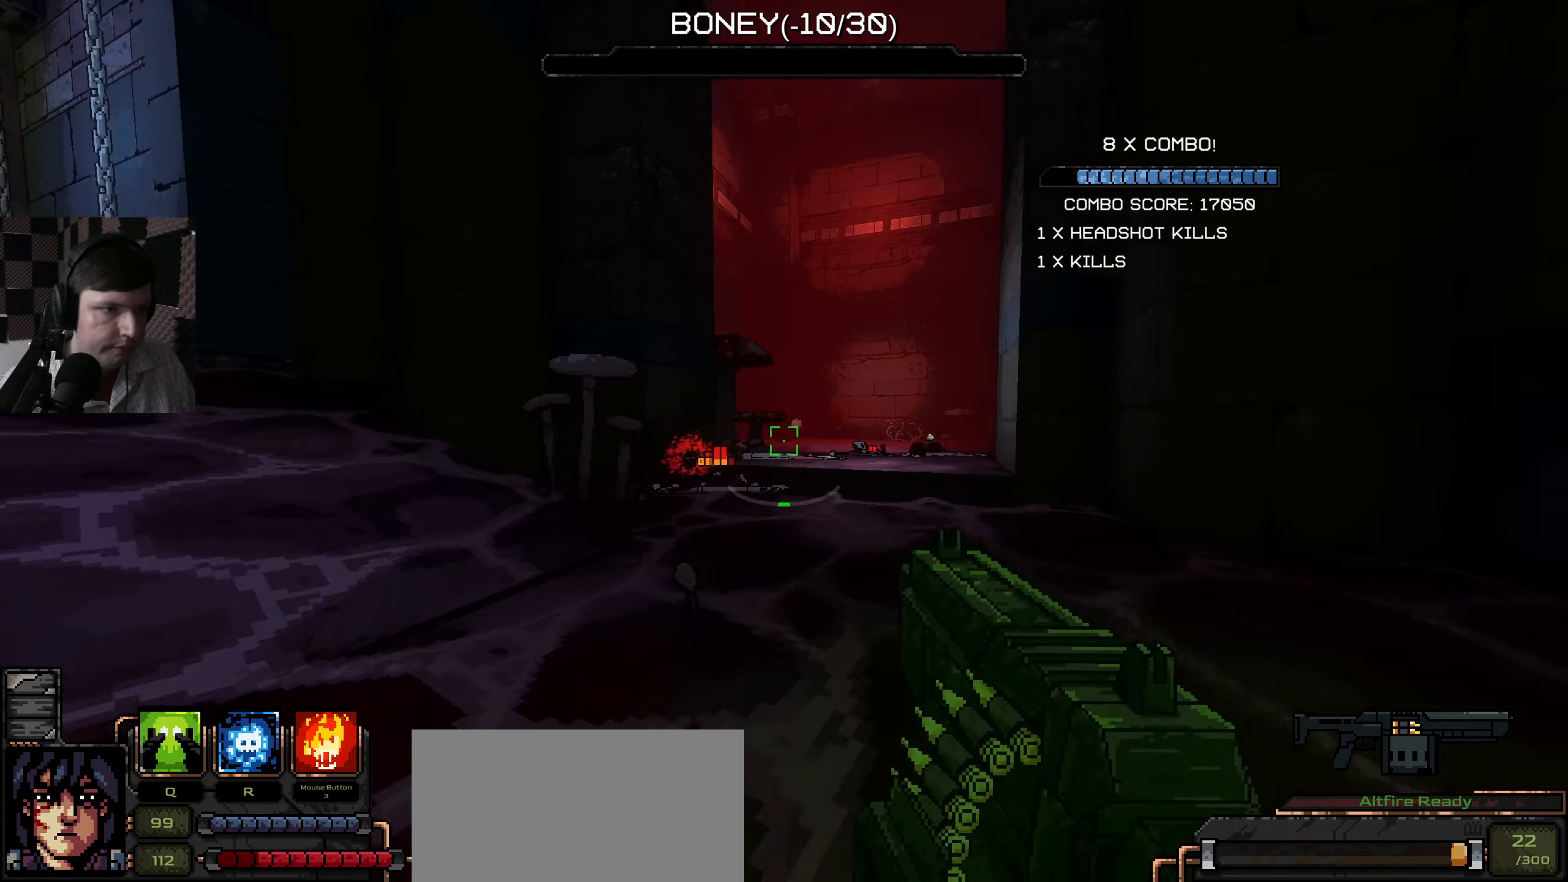
Gameplay with keyboard and mouse; each line is a JSON object with the keys and mouse buttons held at the frame after it. "events" lists presses ("down") and releases ("up") of "a", "ctrl", "d", "e", "q", "s", "shift", "space", "w", "mouse_left", "mouse_wheel", "mouse_right", "mouse_mb4" and "mouse_mb5" between this image and that frame as [ms after this image, input, new state], when the widget could be followed in between. "mouse_left", "mouse_wheel", "mouse_right", "mouse_mb4", "mouse_mb5" = the "left", "wheel", "right", "mb4", "mb5" buttons of the "mouse" list. No other keys are recorded. "wheel" means that the mouse wheel is clicked or scrolled. Mouse movement is not recorded.
{"keys": ["a", "w"], "mouse": [], "events": [[434, "a", "down"]]}
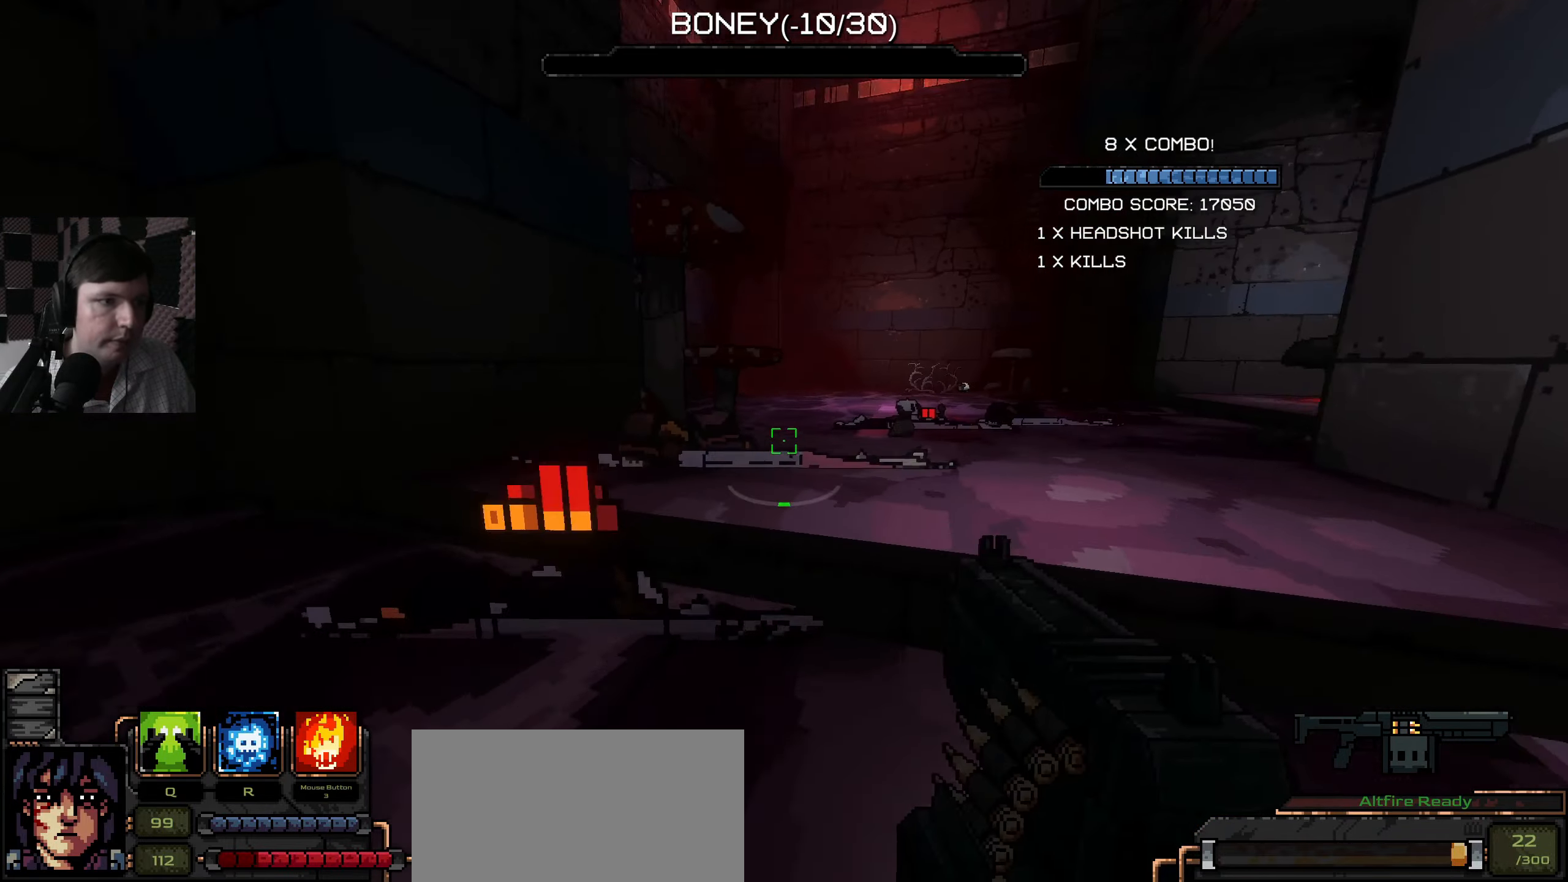
{"keys": ["d"], "mouse": [], "events": [[100, "a", "up"], [234, "d", "down"], [350, "w", "up"]]}
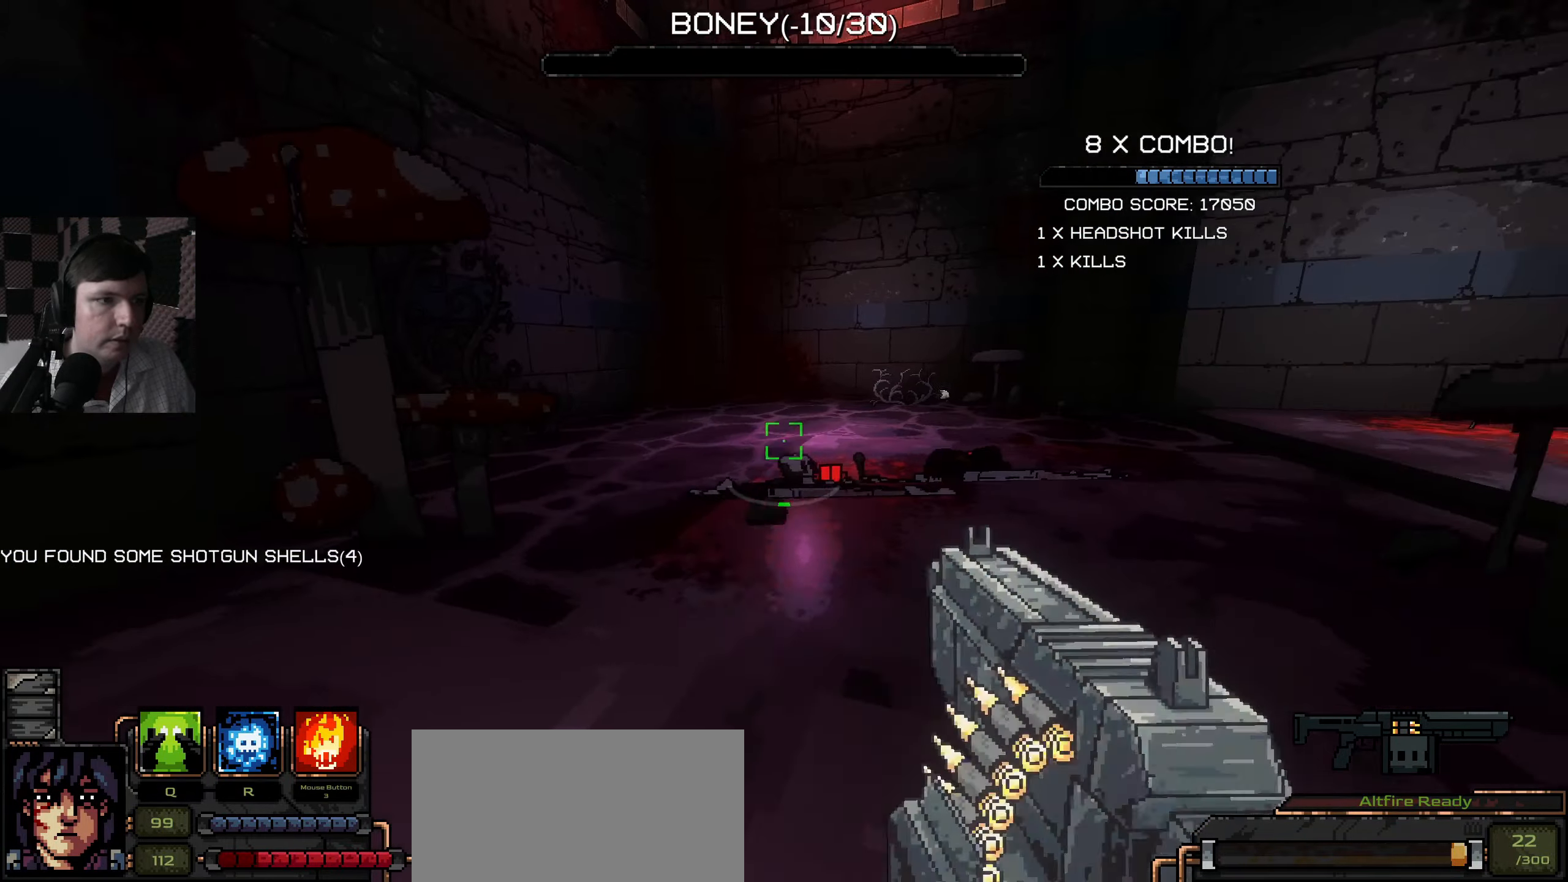
{"keys": ["a", "w"], "mouse": [], "events": [[50, "d", "up"], [67, "w", "down"], [417, "a", "down"]]}
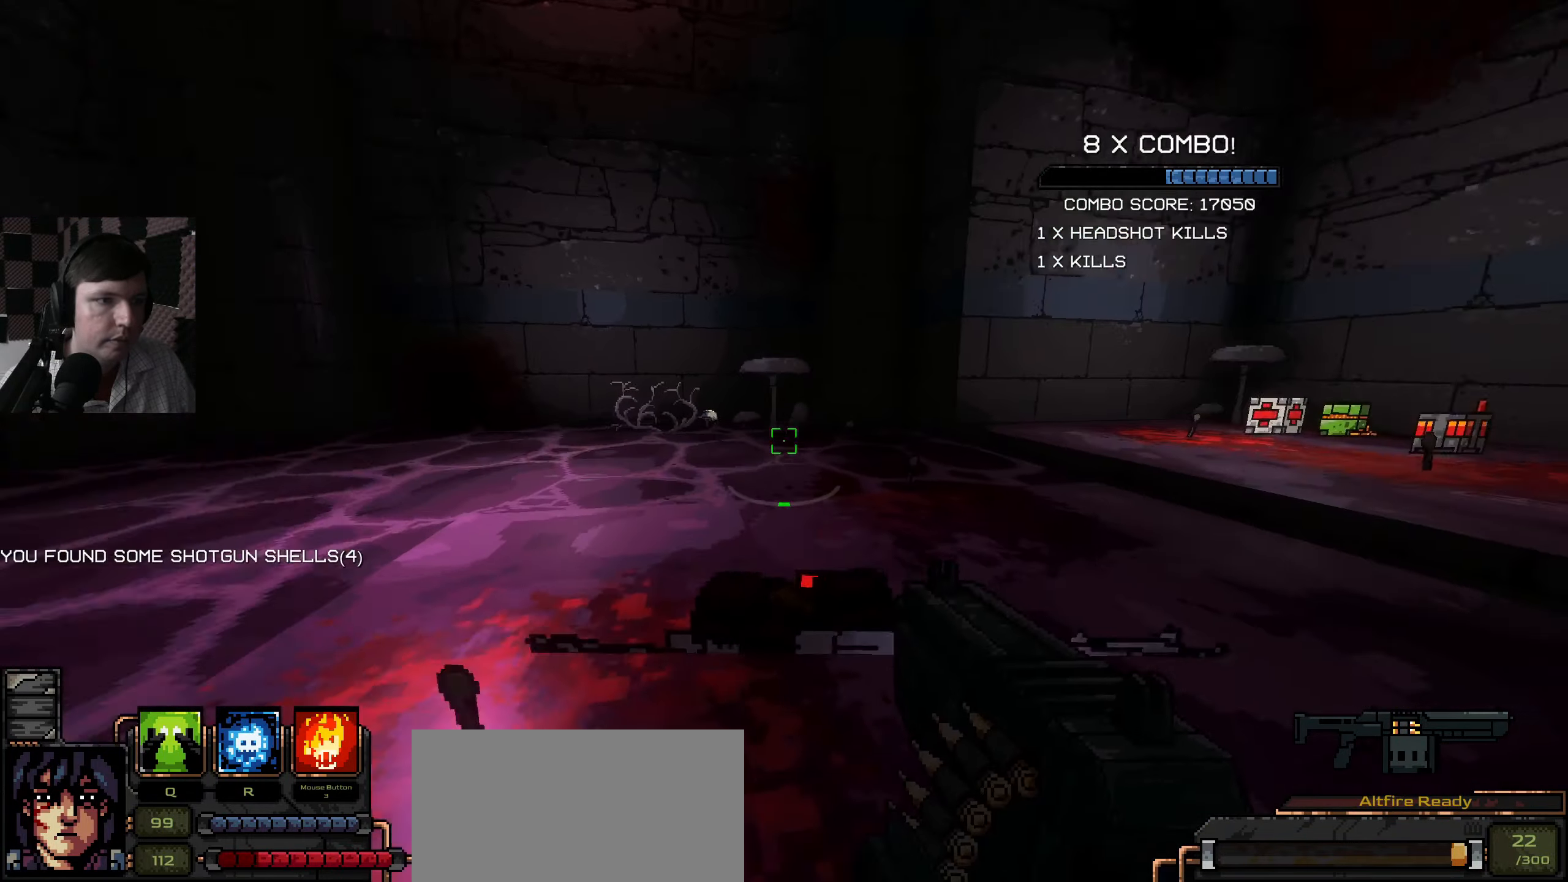
{"keys": ["w"], "mouse": [], "events": [[250, "w", "up"], [450, "a", "up"], [450, "w", "down"]]}
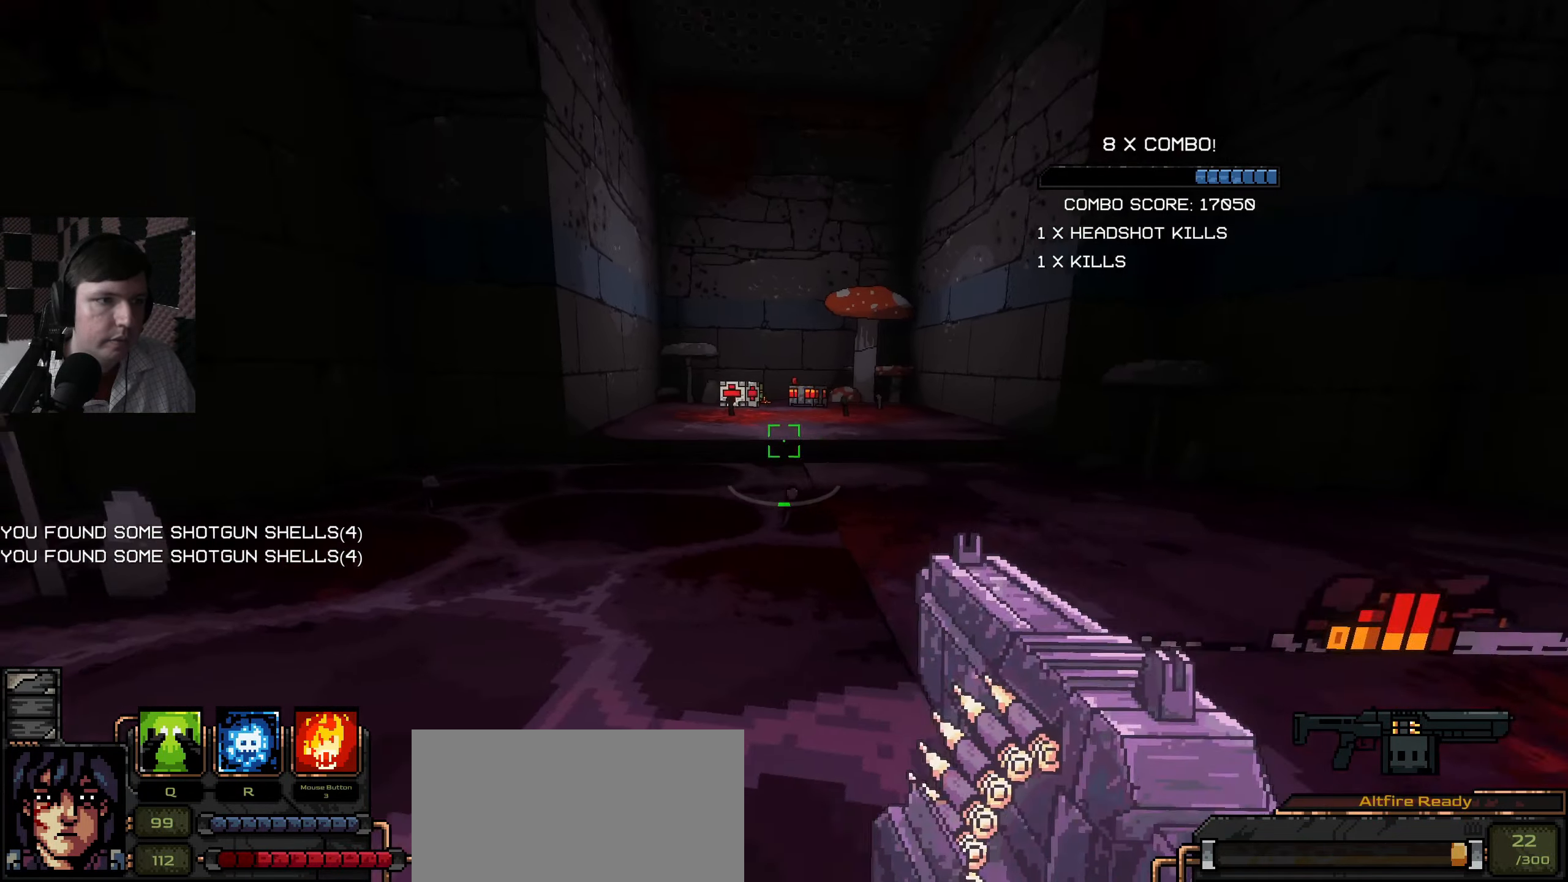
{"keys": ["d"], "mouse": [], "events": [[250, "d", "down"], [317, "w", "up"]]}
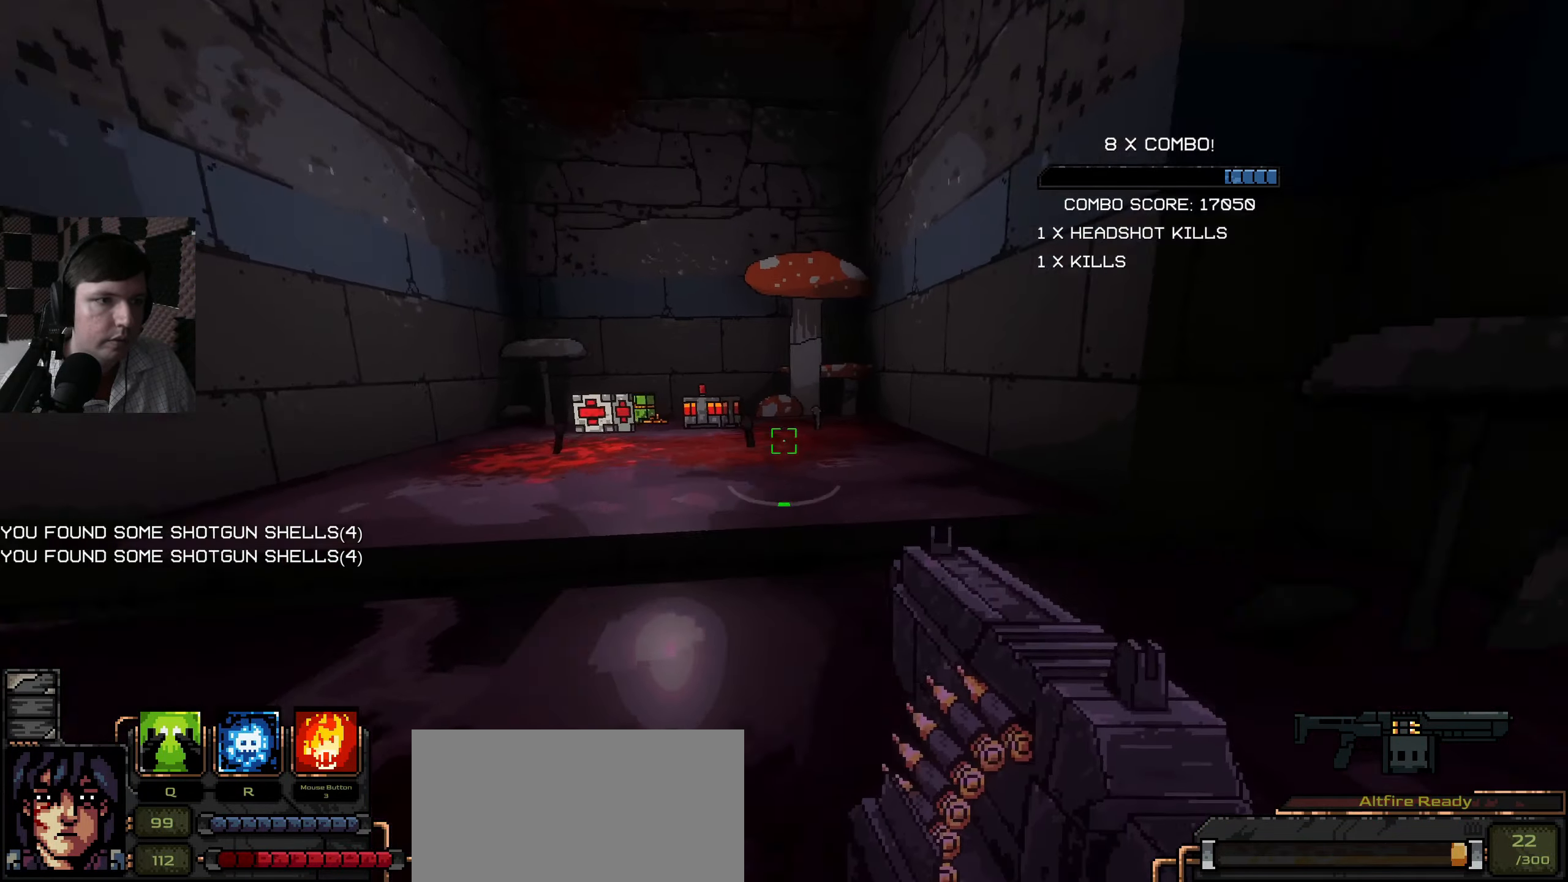
{"keys": ["w"], "mouse": [], "events": [[184, "d", "up"], [267, "w", "down"]]}
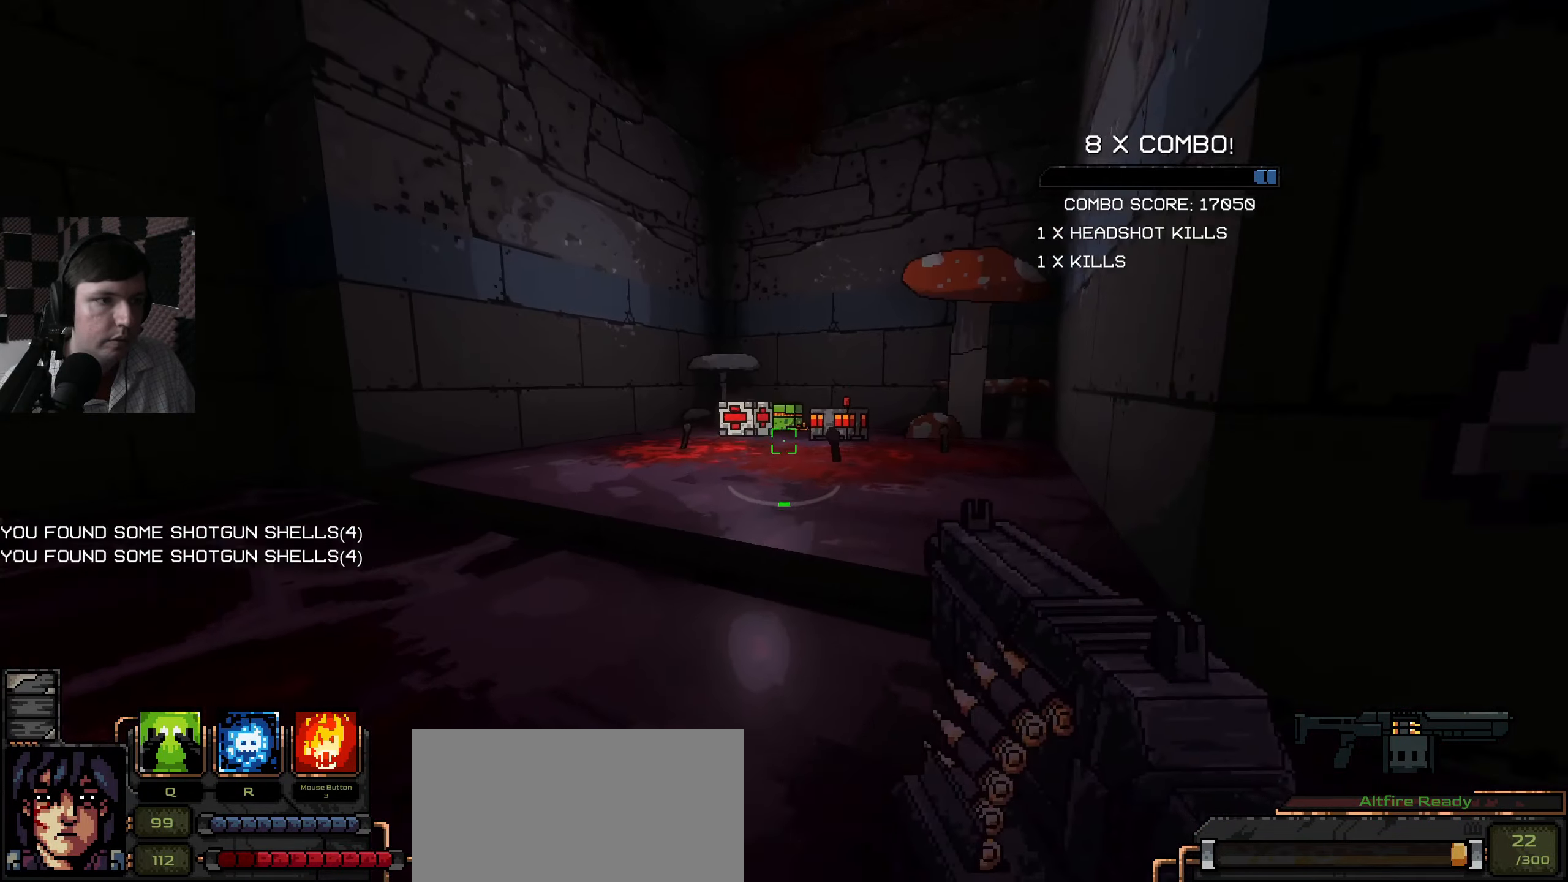
{"keys": ["w"], "mouse": [], "events": [[217, "d", "down"], [367, "d", "up"]]}
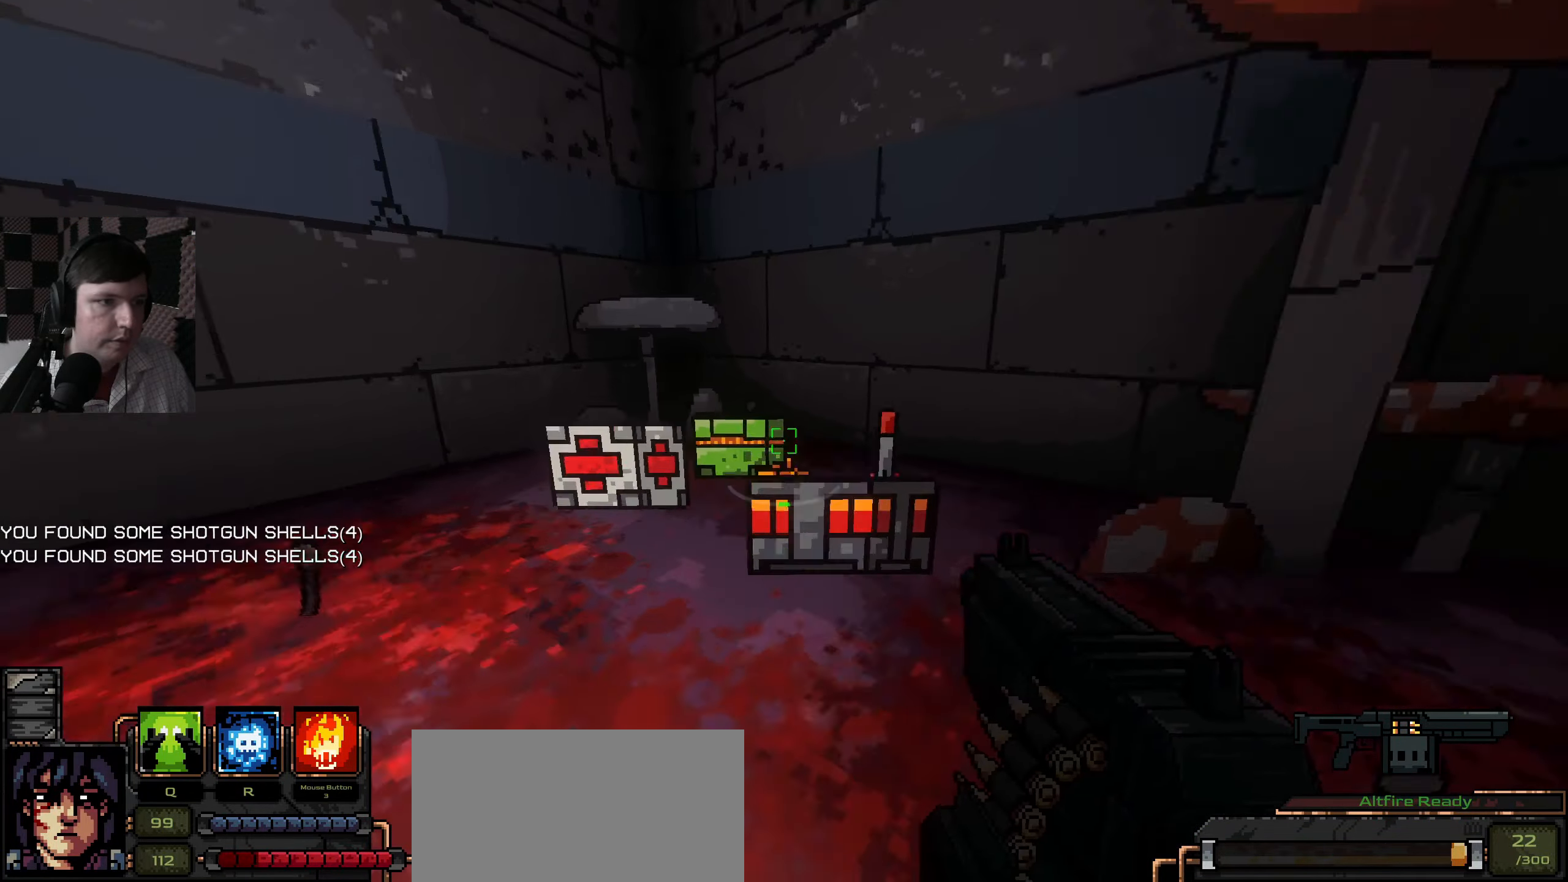
{"keys": ["a", "w"], "mouse": [], "events": [[217, "d", "down"], [334, "w", "up"], [434, "d", "up"], [434, "w", "down"], [500, "a", "down"]]}
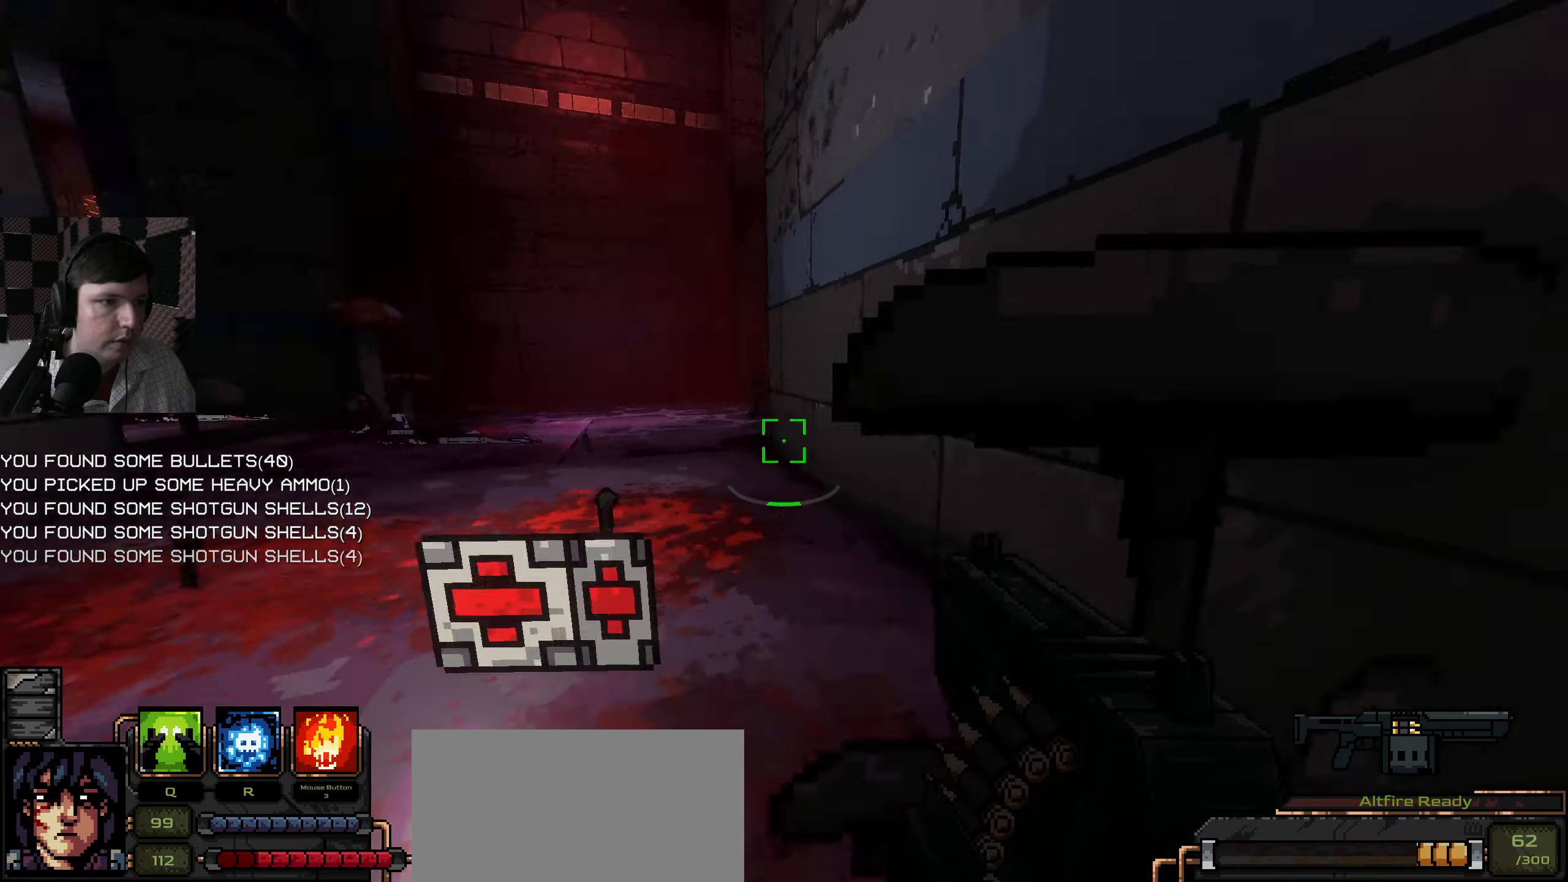
{"keys": ["a", "w"], "mouse": [], "events": []}
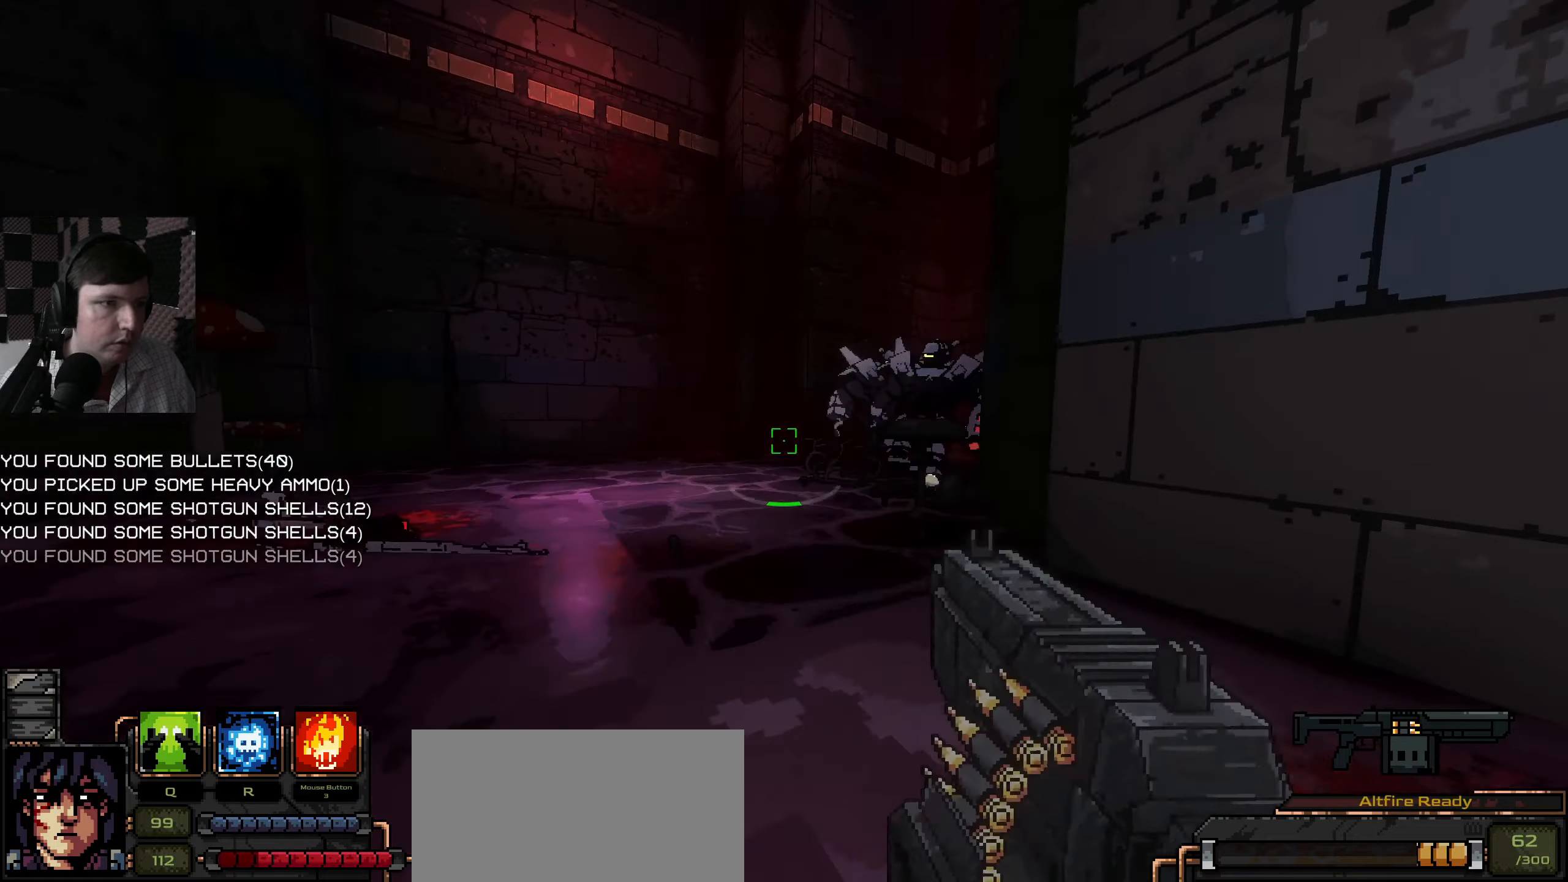
{"keys": ["a", "s"], "mouse": ["left"], "events": [[66, "mouse_left", "down"], [216, "w", "up"], [316, "s", "down"]]}
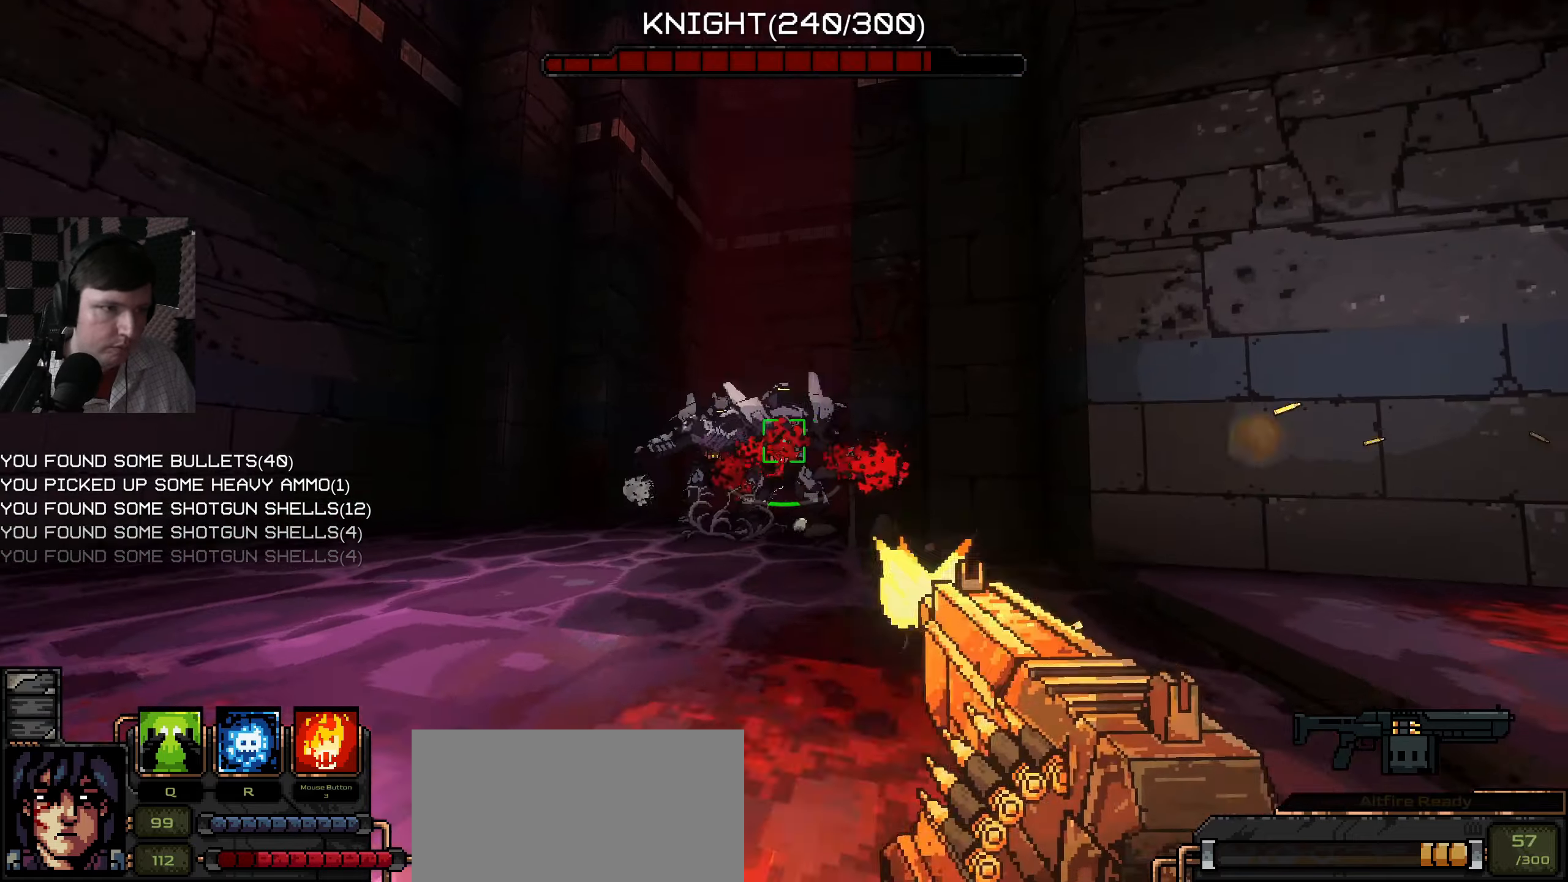
{"keys": ["a", "s"], "mouse": ["left"], "events": [[33, "mouse_left", "up"], [300, "mouse_left", "down"]]}
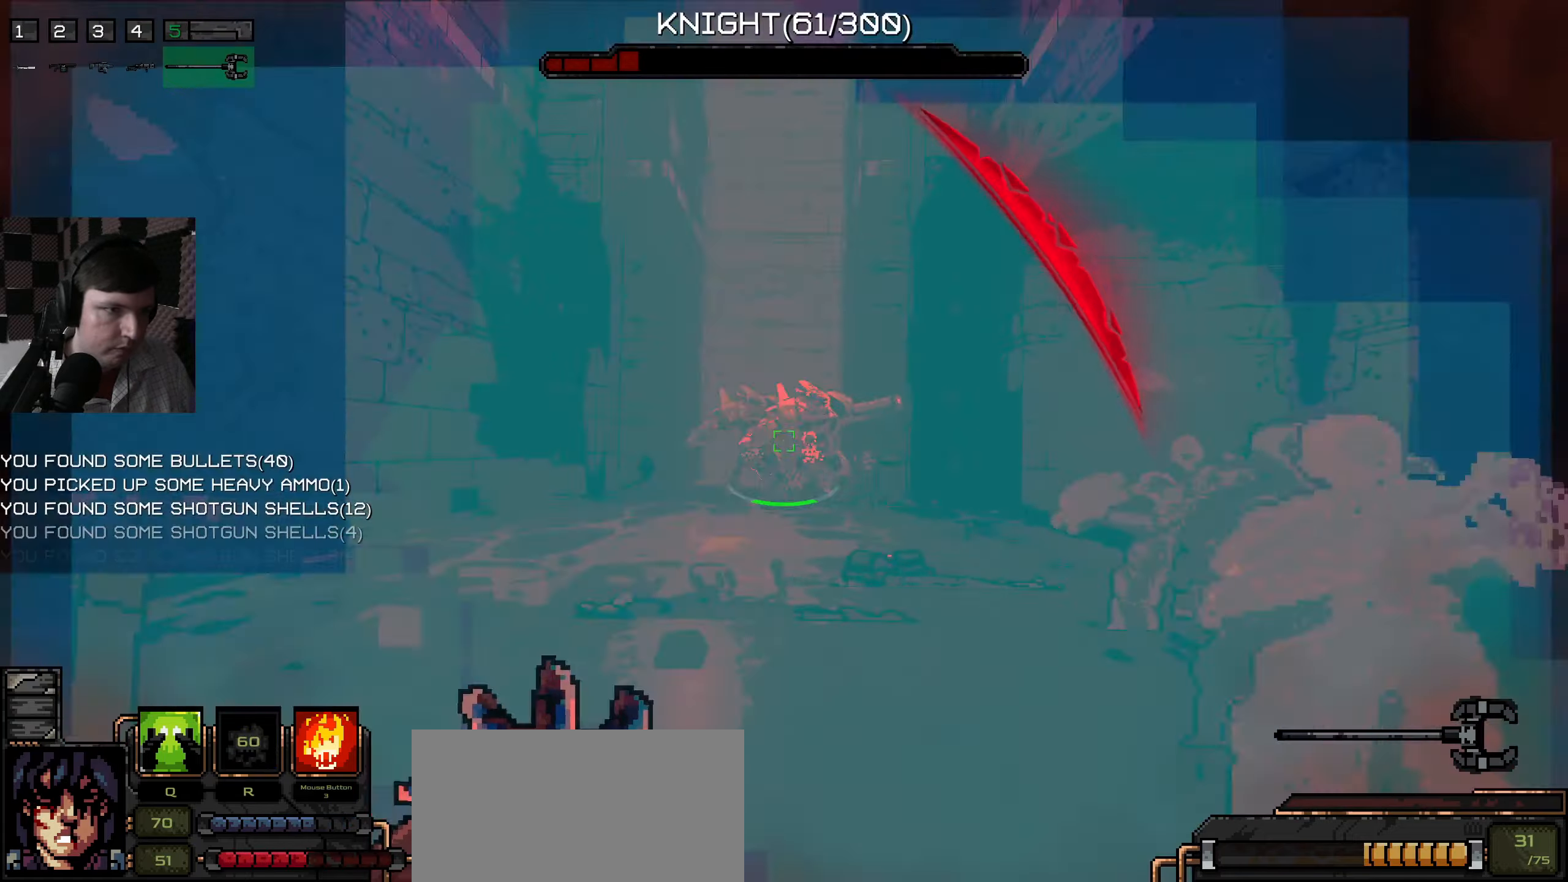
{"keys": ["a", "s"], "mouse": [], "events": [[16, "space", "down"], [66, "mouse_left", "up"], [133, "mouse_left", "down"], [216, "space", "up"], [366, "mouse_left", "up"]]}
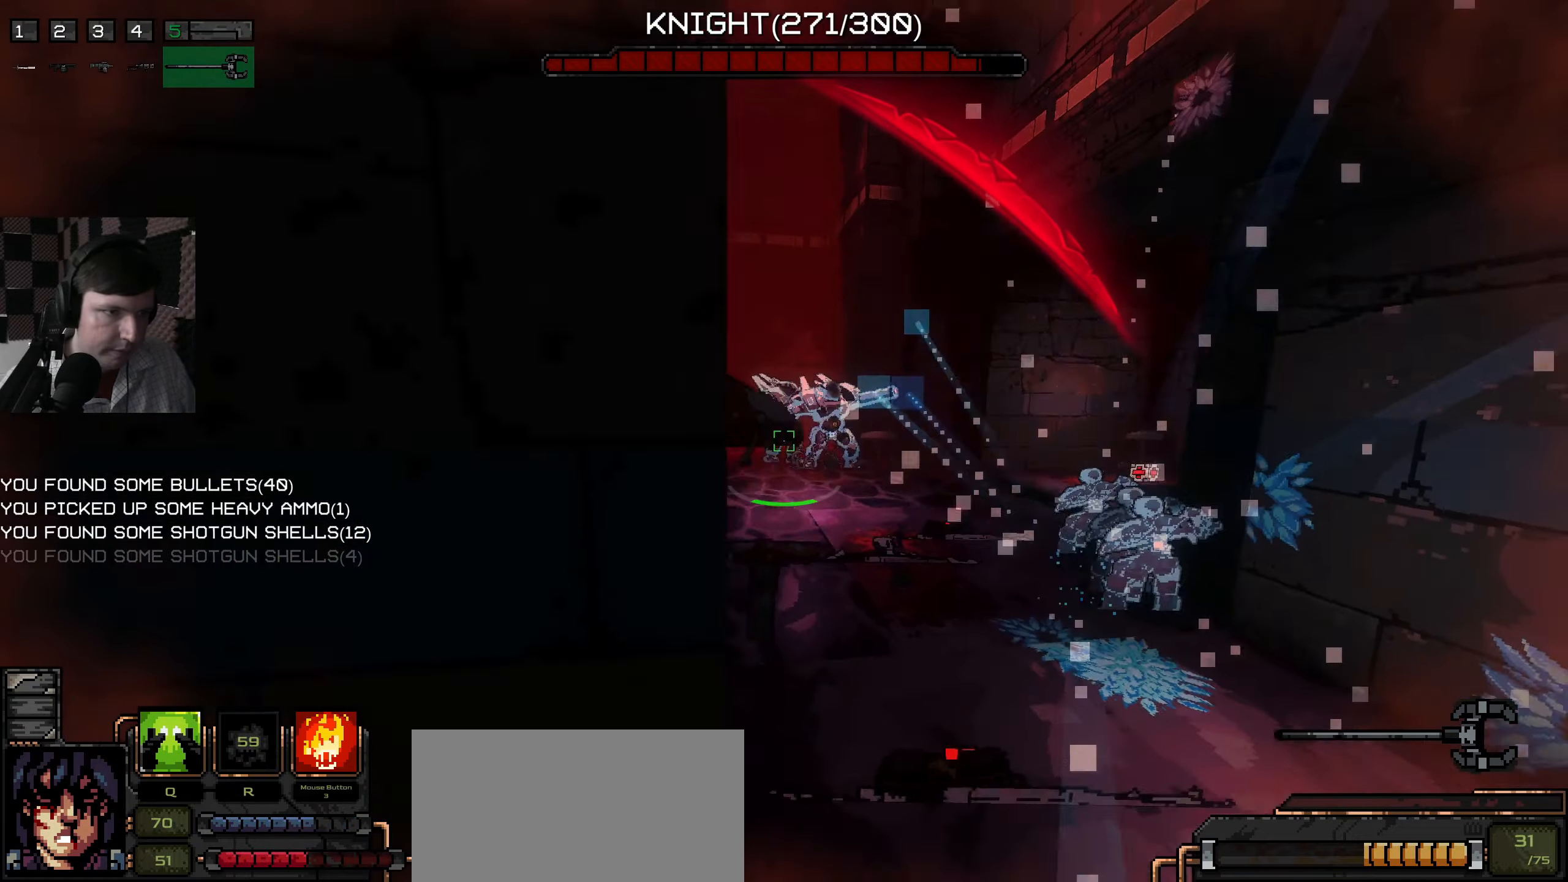
{"keys": ["a"], "mouse": [], "events": [[16, "a", "up"], [116, "d", "down"], [300, "d", "up"], [316, "a", "down"], [433, "s", "up"]]}
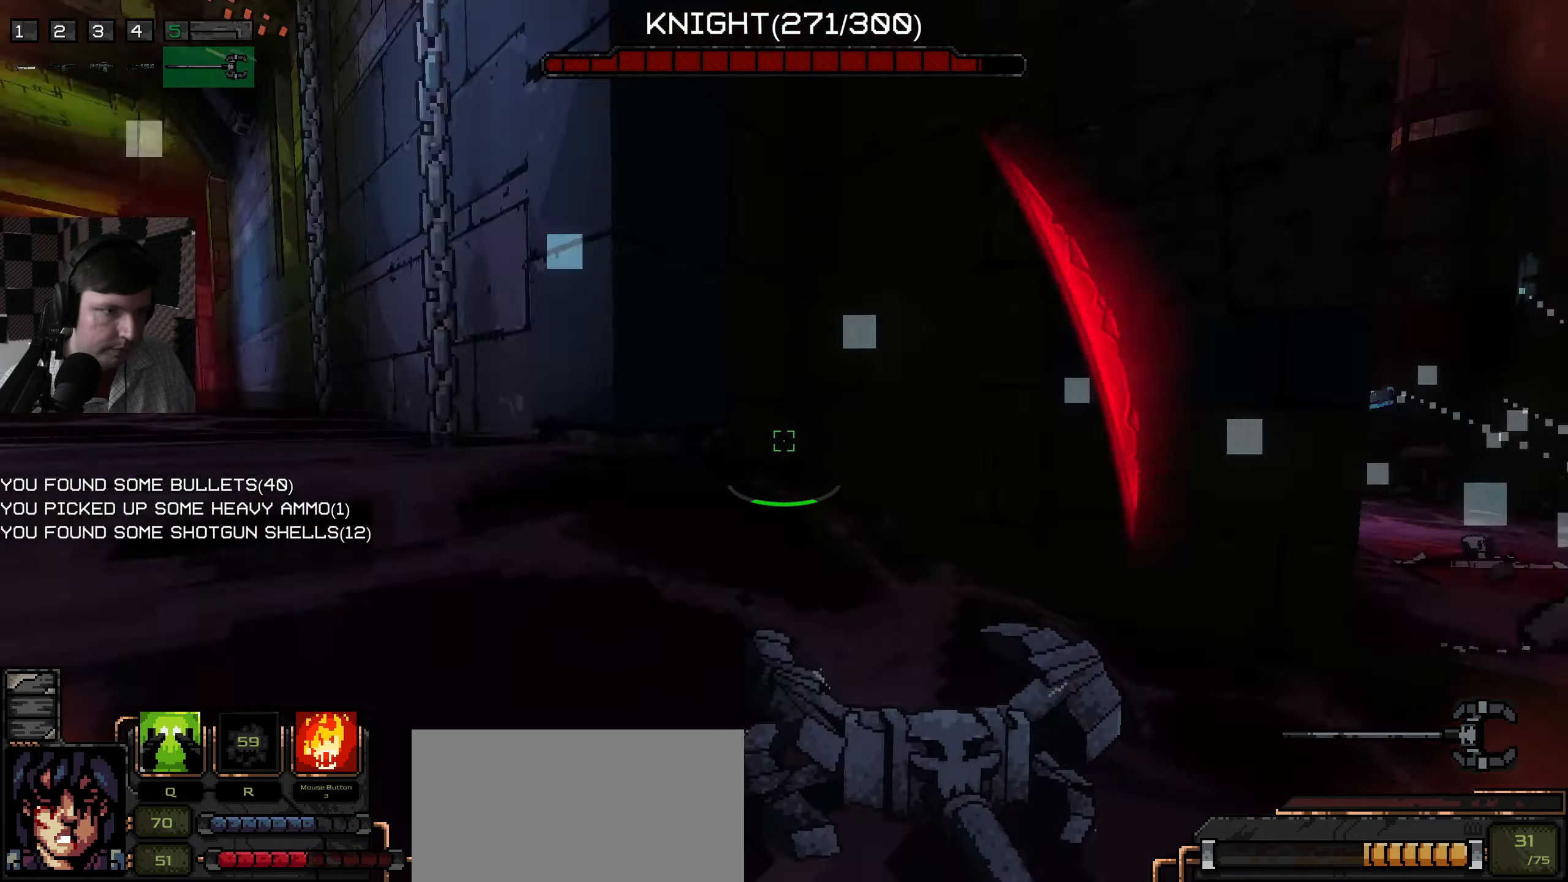
{"keys": ["d", "w"], "mouse": [], "events": [[166, "w", "down"], [216, "a", "up"], [233, "d", "down"], [300, "w", "up"], [400, "w", "down"]]}
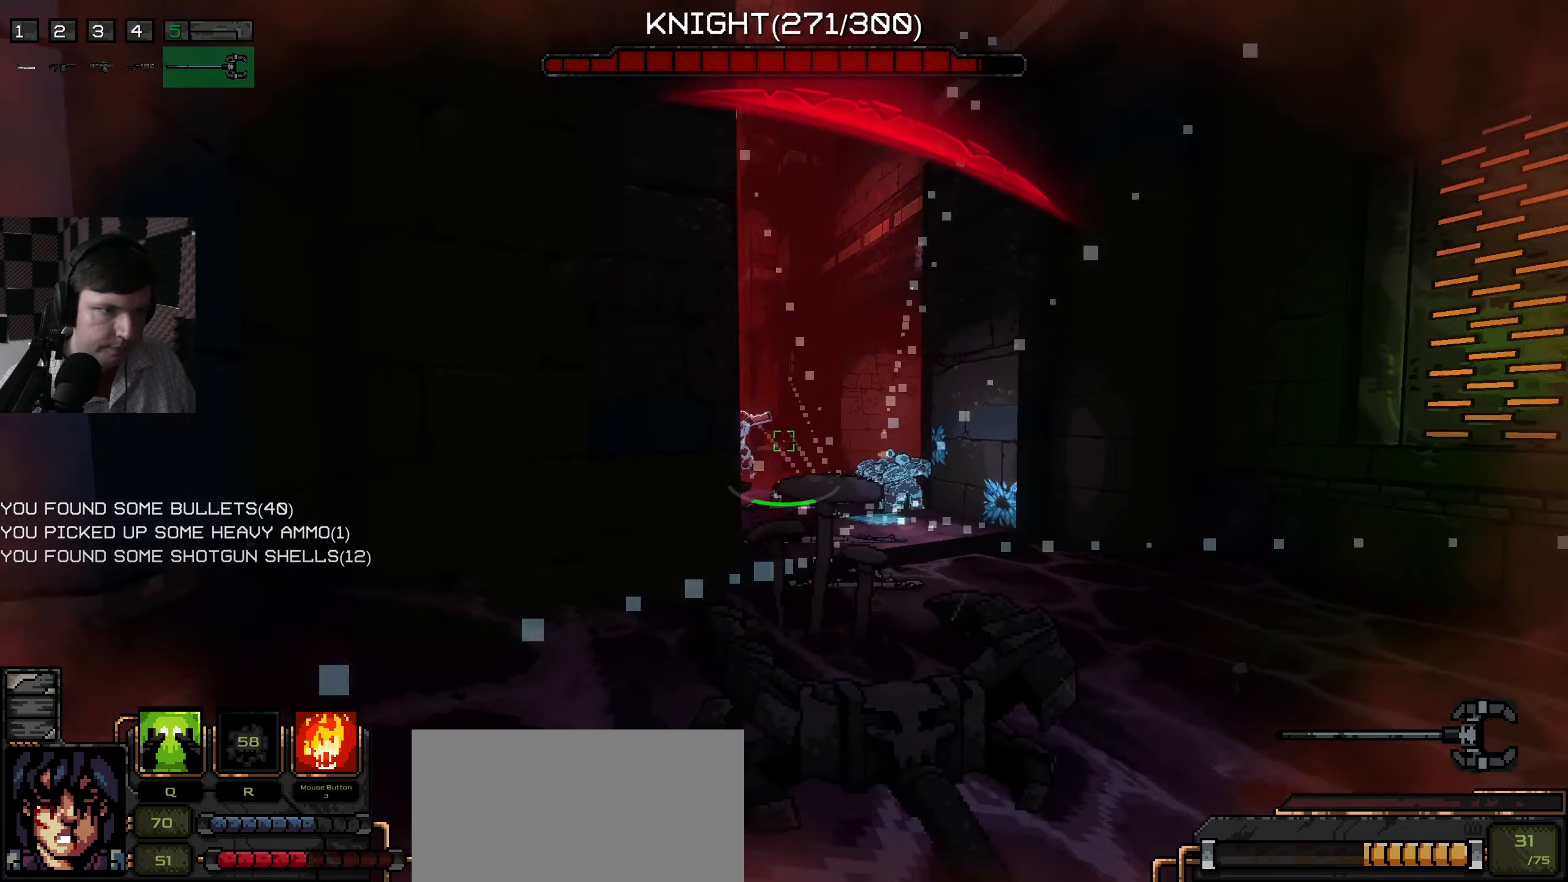
{"keys": ["d", "w"], "mouse": ["left"], "events": [[450, "mouse_left", "down"]]}
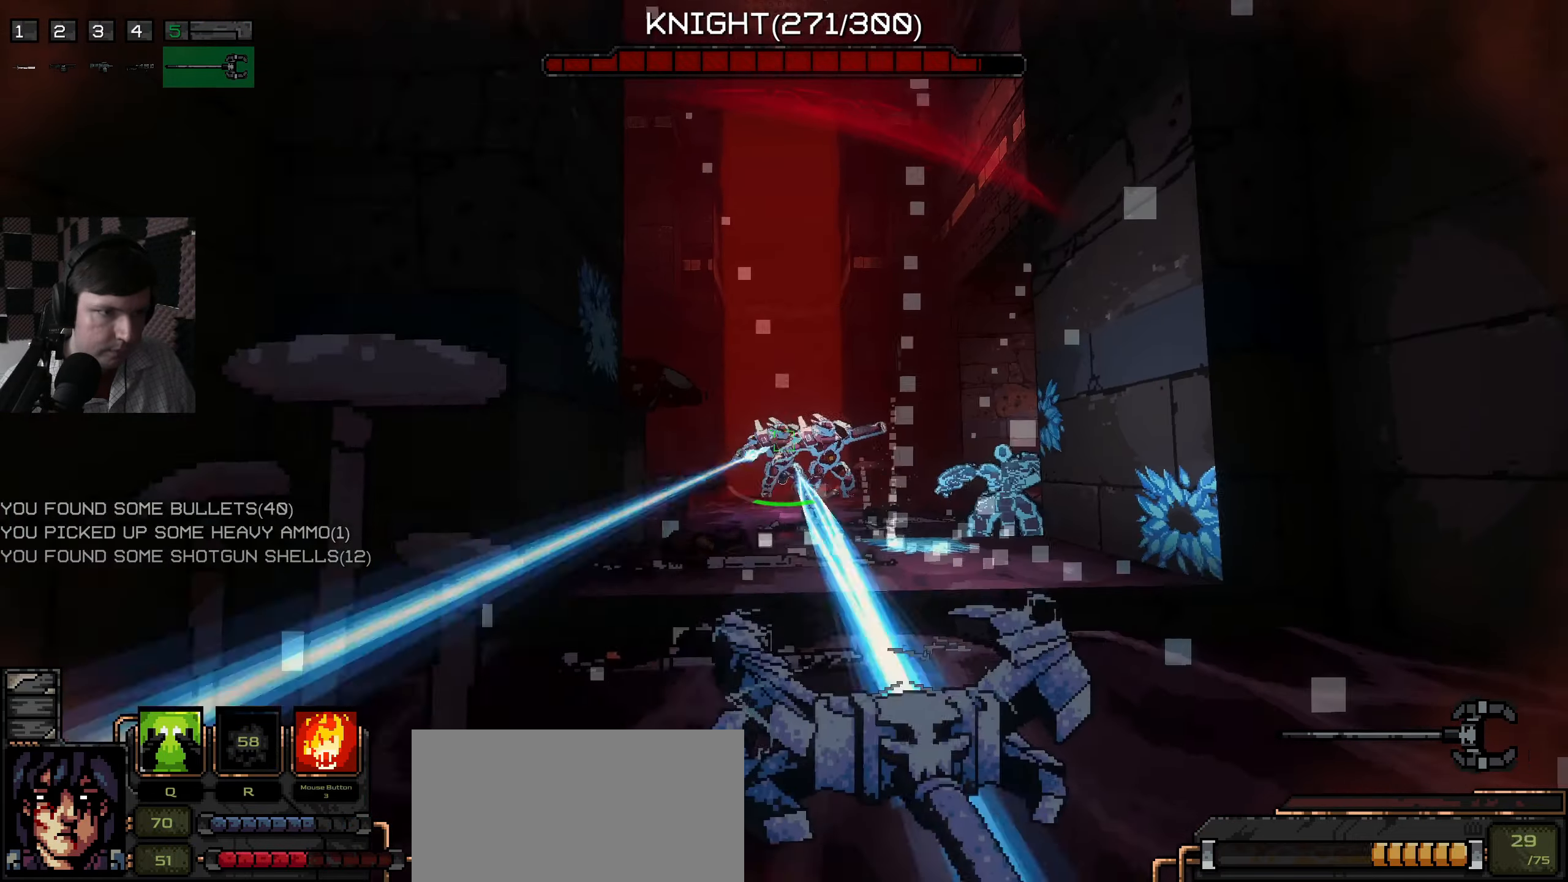
{"keys": ["d", "s"], "mouse": ["left"], "events": [[66, "d", "up"], [166, "w", "up"], [283, "s", "down"], [450, "d", "down"]]}
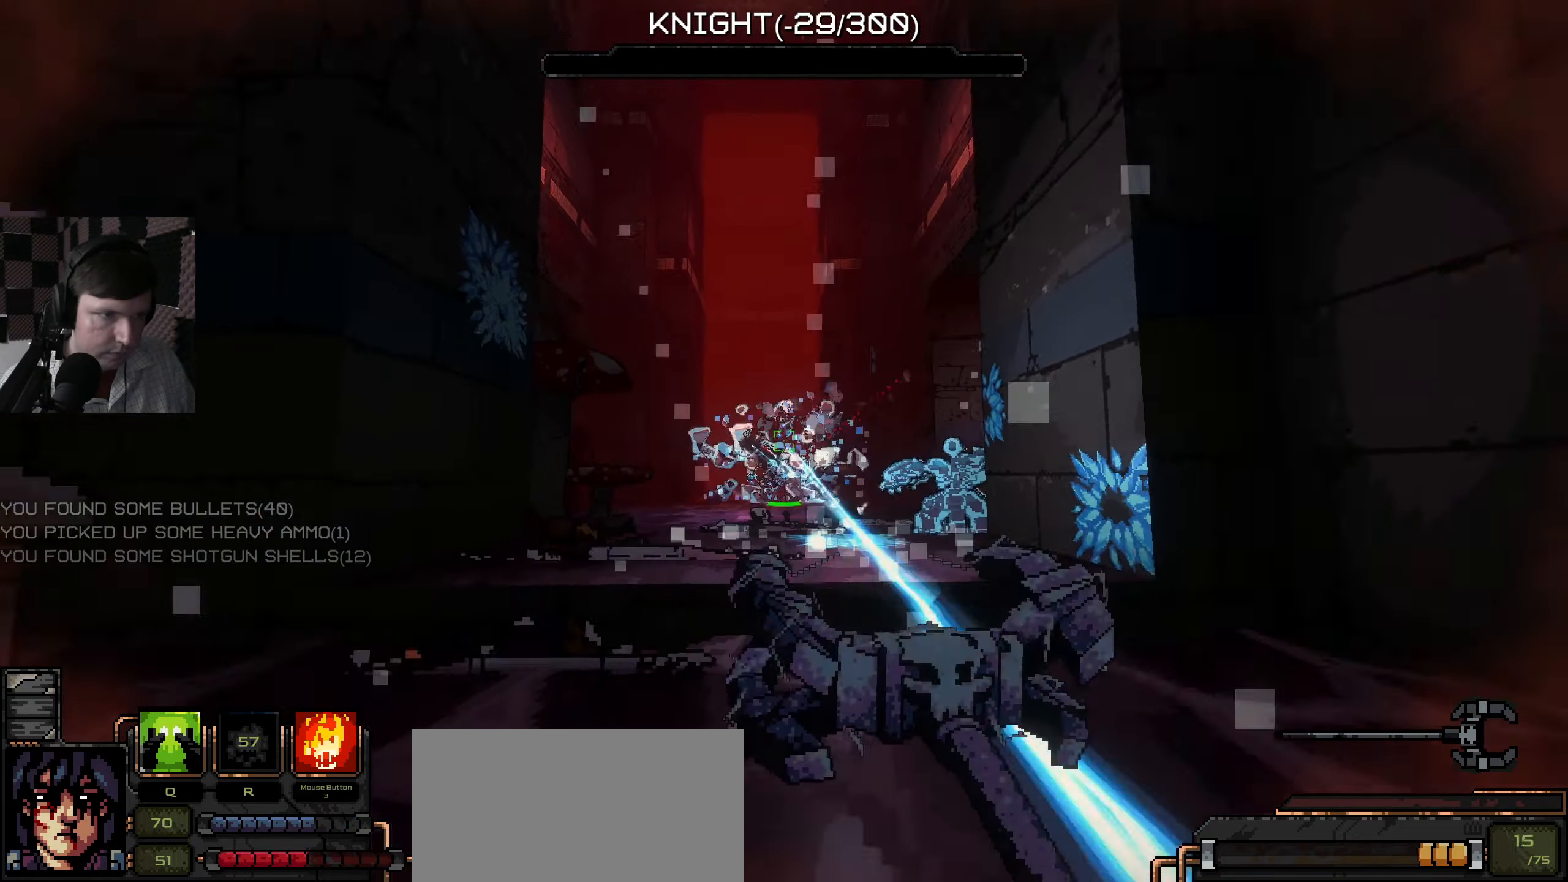
{"keys": ["w"], "mouse": [], "events": [[183, "d", "up"], [216, "a", "down"], [216, "s", "up"], [233, "mouse_left", "up"], [333, "a", "up"], [333, "mouse_left", "down"], [400, "w", "down"], [450, "mouse_left", "up"]]}
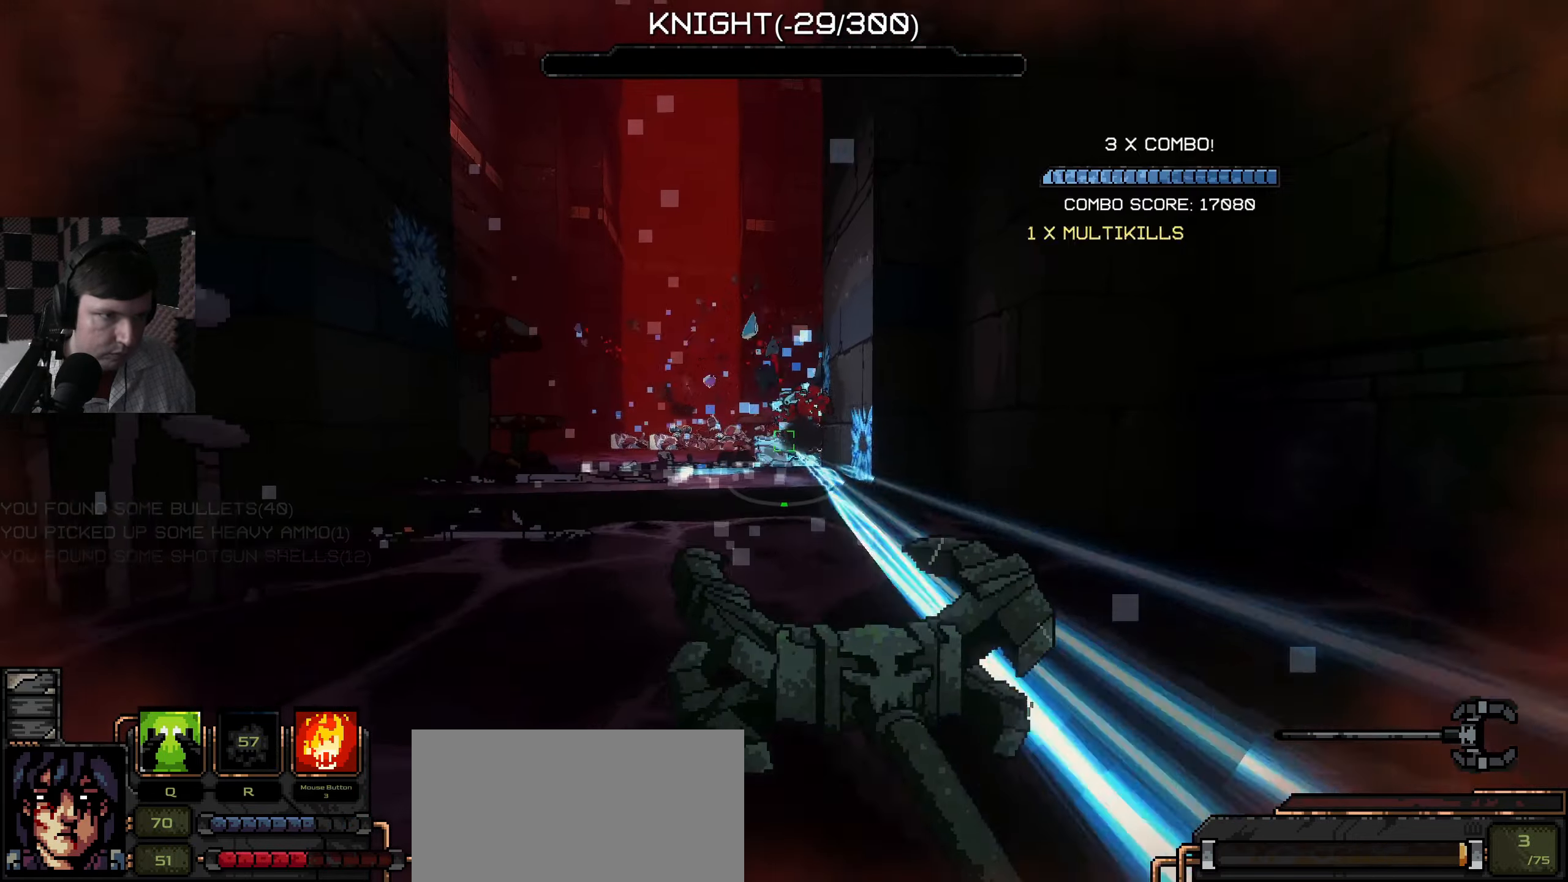
{"keys": ["w"], "mouse": [], "events": []}
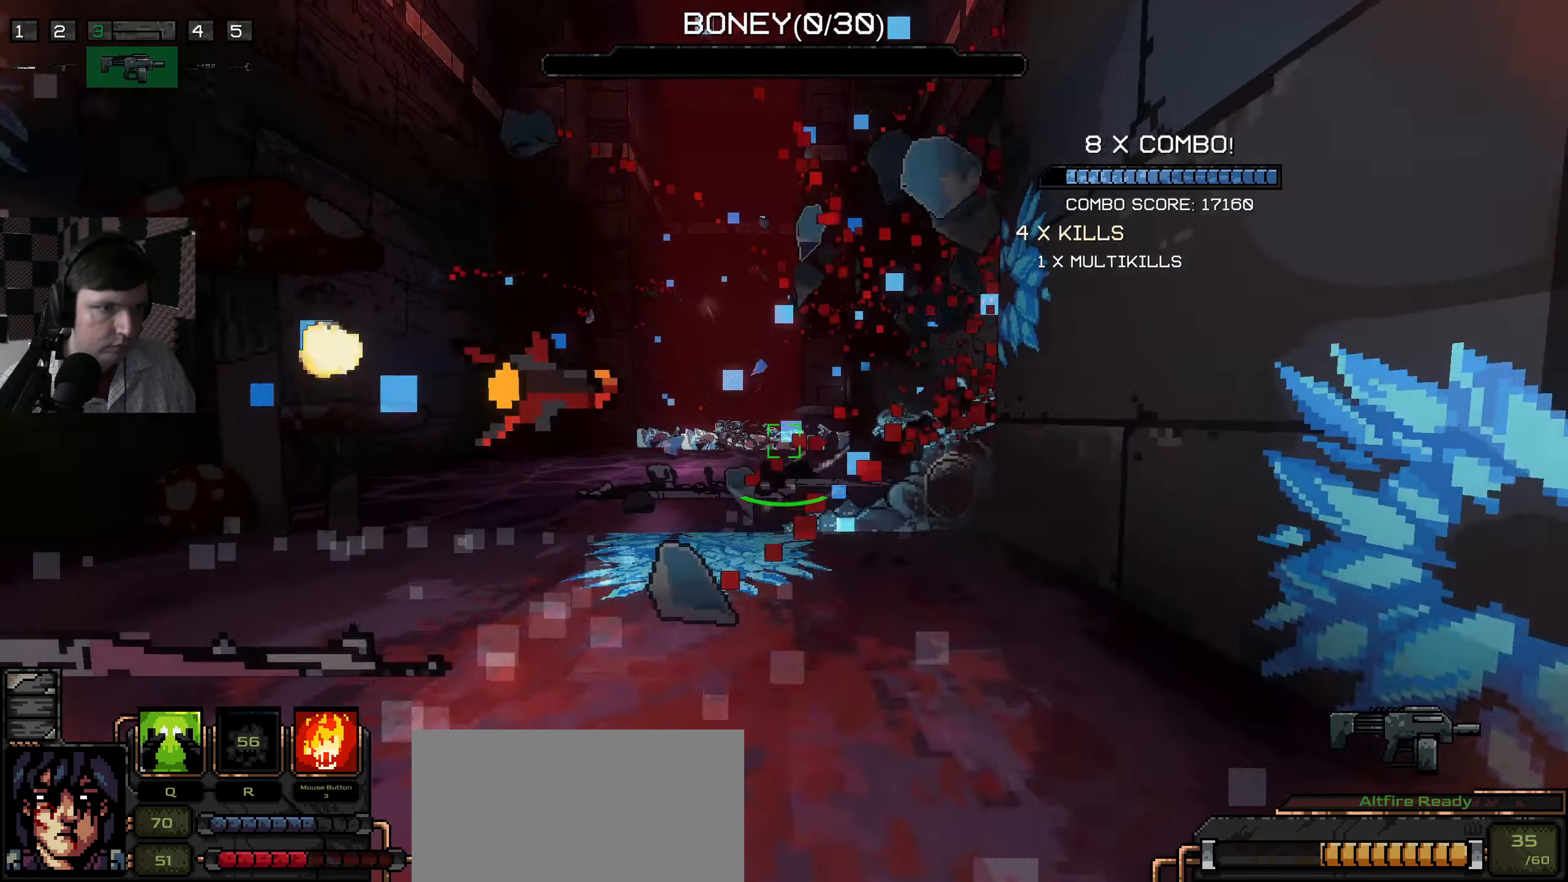
{"keys": ["a", "w"], "mouse": [], "events": [[199, "a", "down"], [216, "w", "up"], [249, "w", "down"]]}
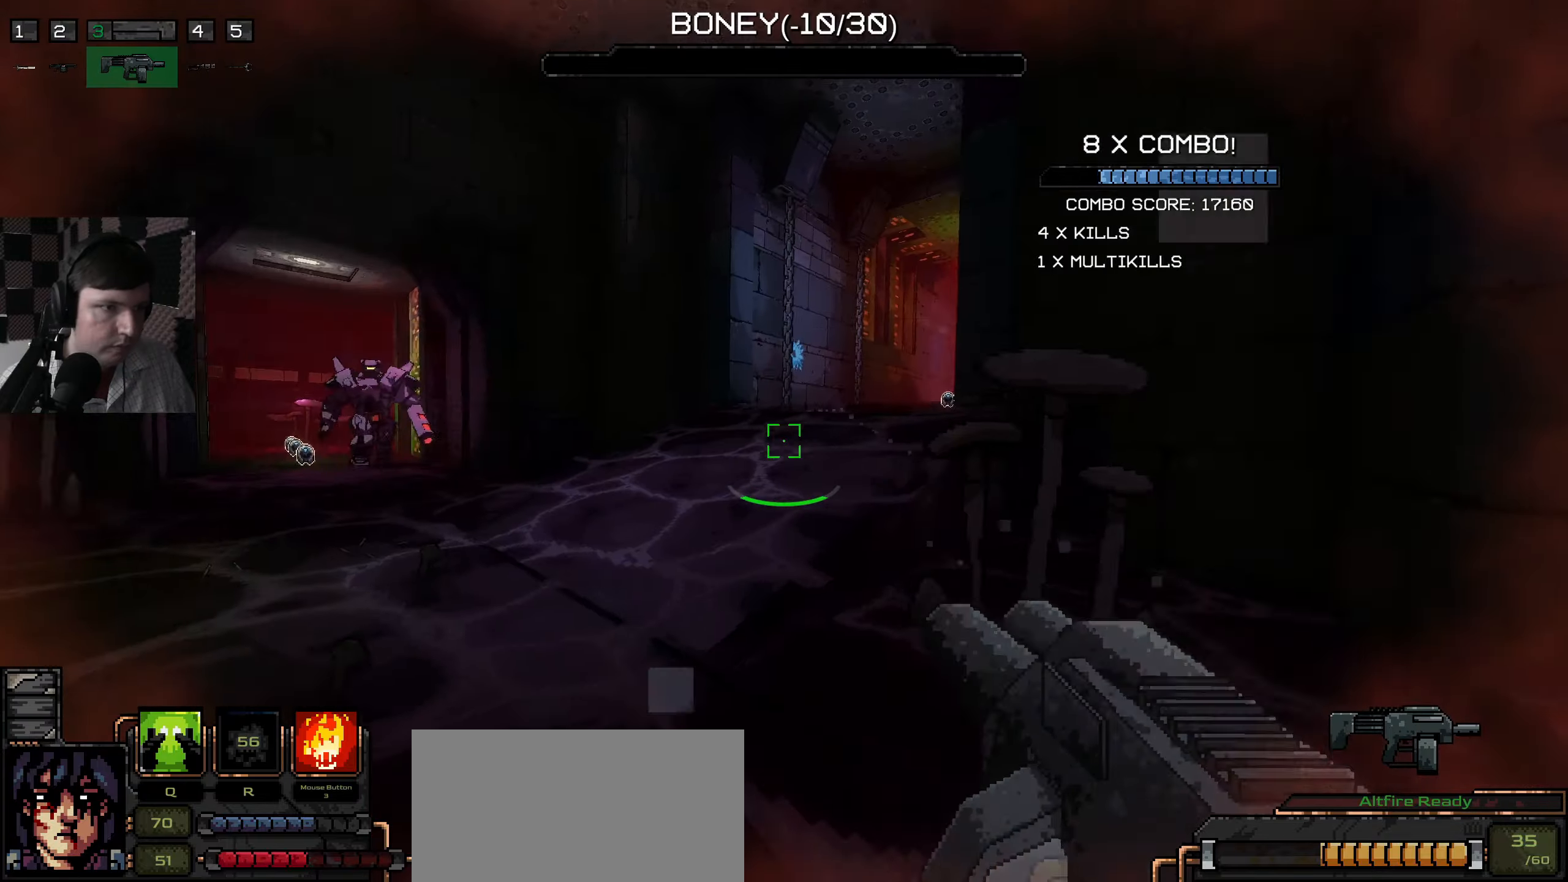
{"keys": ["d", "w"], "mouse": ["left"], "events": [[50, "w", "up"], [233, "w", "down"], [317, "mouse_left", "down"], [400, "mouse_left", "up"], [467, "a", "up"], [467, "d", "down"], [483, "mouse_left", "down"]]}
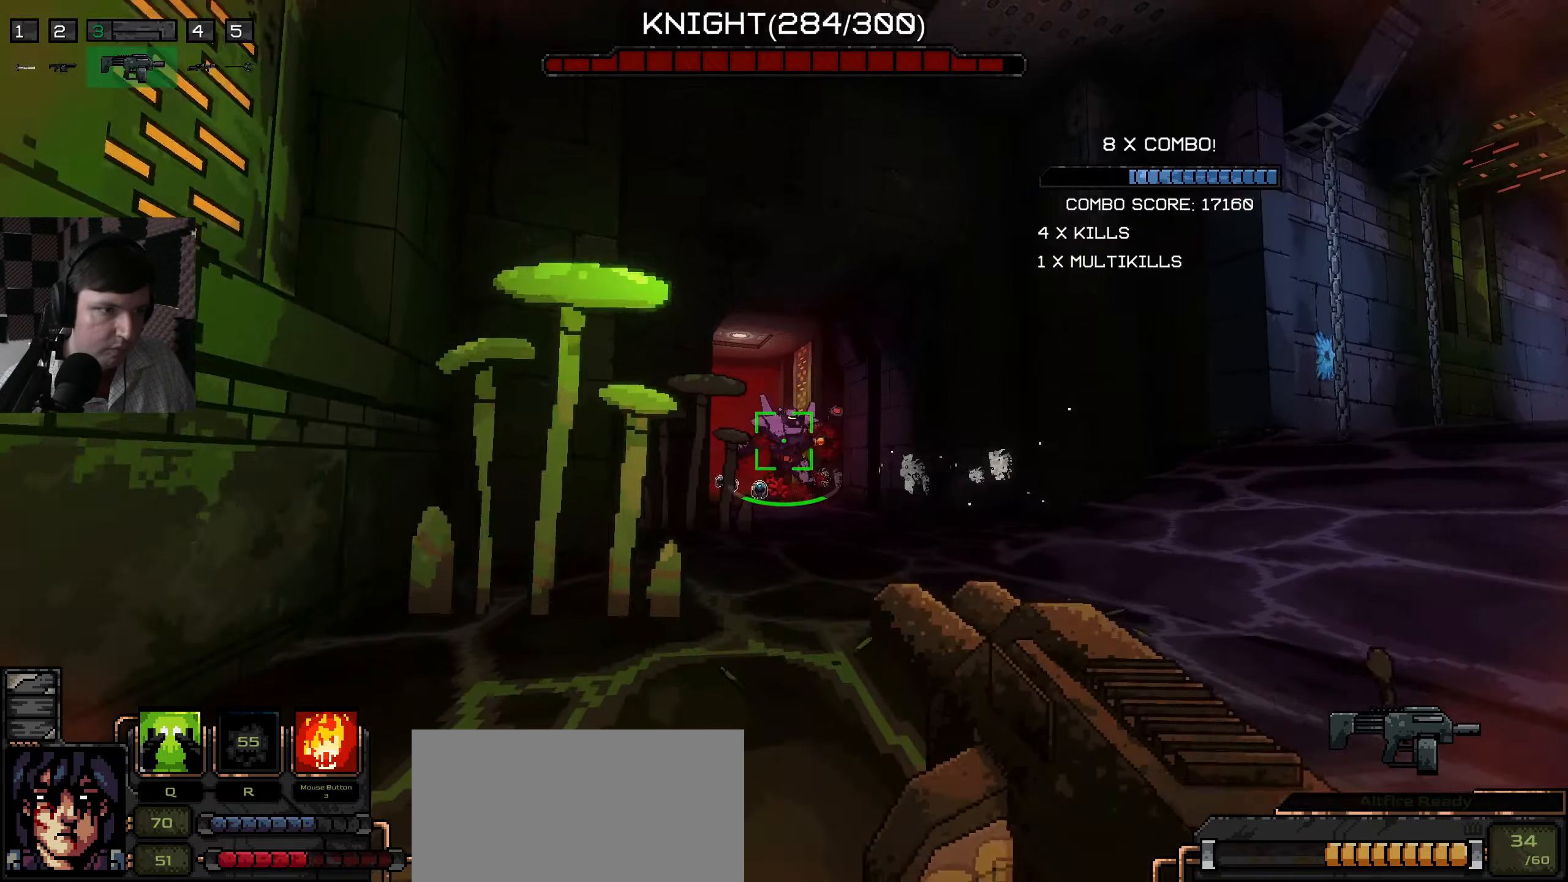
{"keys": ["d"], "mouse": [], "events": [[50, "w", "up"], [83, "mouse_left", "up"], [150, "mouse_left", "down"], [250, "mouse_left", "up"], [367, "mouse_left", "down"], [450, "mouse_left", "up"]]}
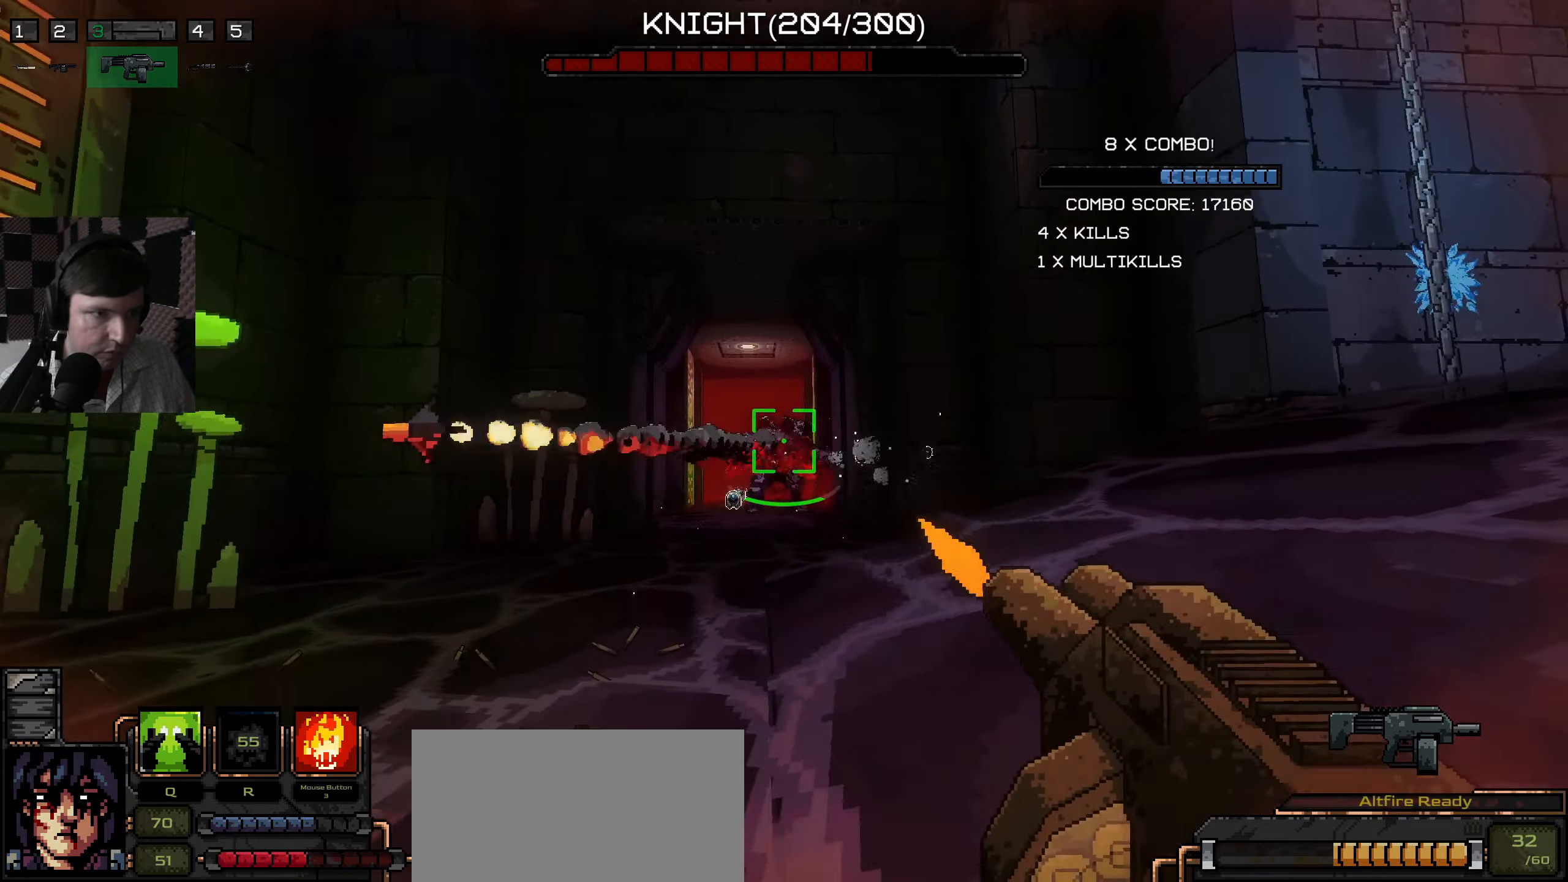
{"keys": ["w"], "mouse": [], "events": [[33, "mouse_left", "down"], [133, "mouse_left", "up"], [133, "w", "down"], [233, "mouse_left", "down"], [250, "d", "up"], [300, "a", "down"], [317, "mouse_left", "up"], [417, "mouse_left", "down"], [483, "a", "up"], [500, "mouse_left", "up"]]}
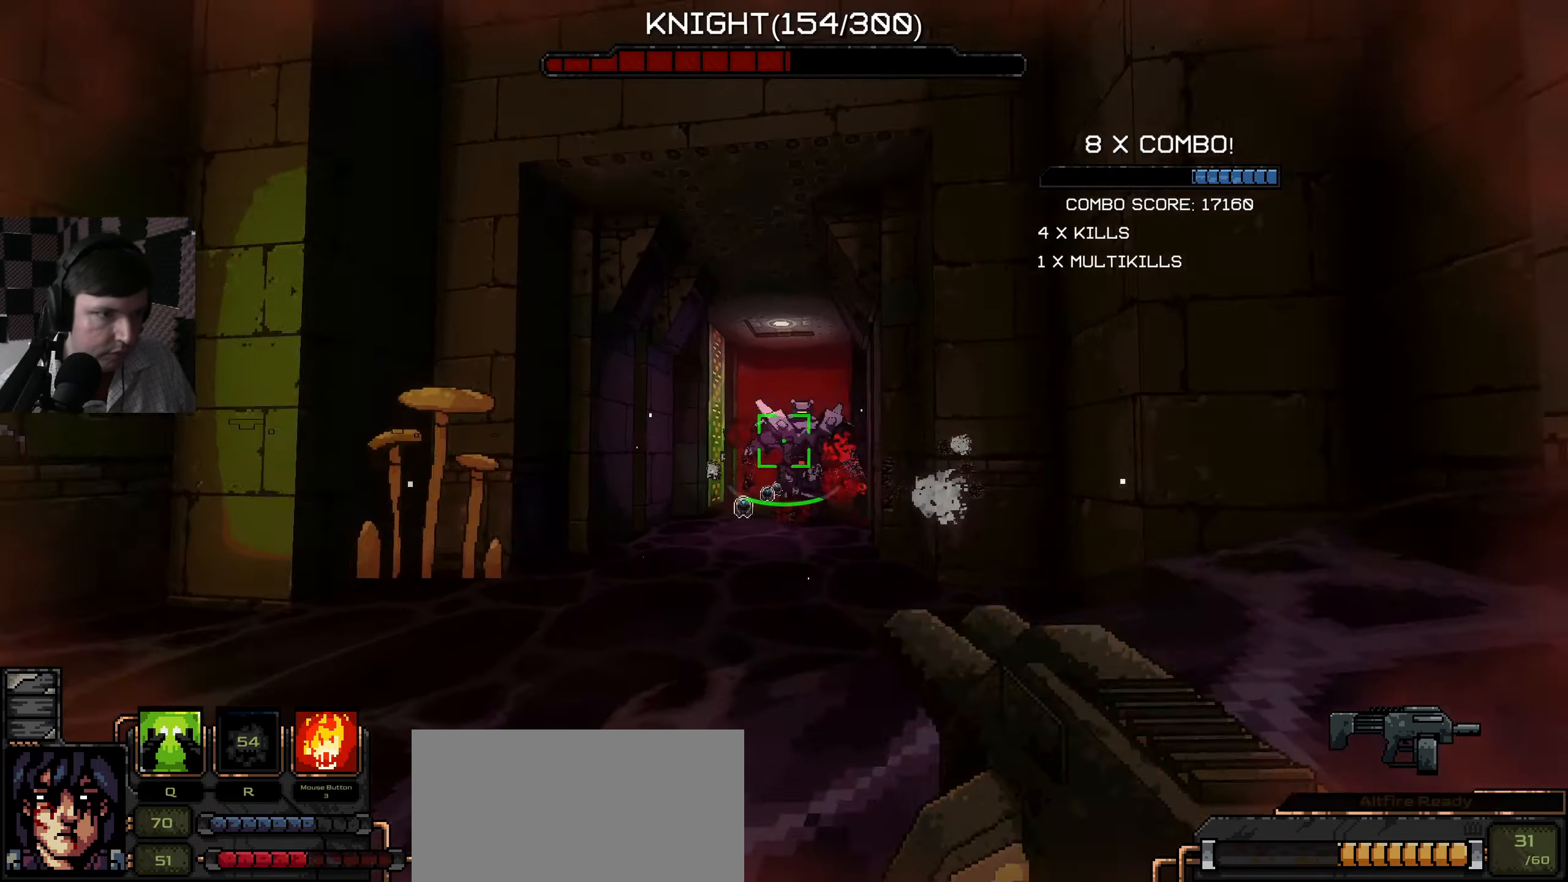
{"keys": ["d"], "mouse": ["left"], "events": [[83, "mouse_left", "down"], [83, "w", "up"], [150, "d", "down"], [200, "mouse_left", "up"], [283, "mouse_left", "down"], [417, "mouse_left", "up"], [483, "mouse_left", "down"]]}
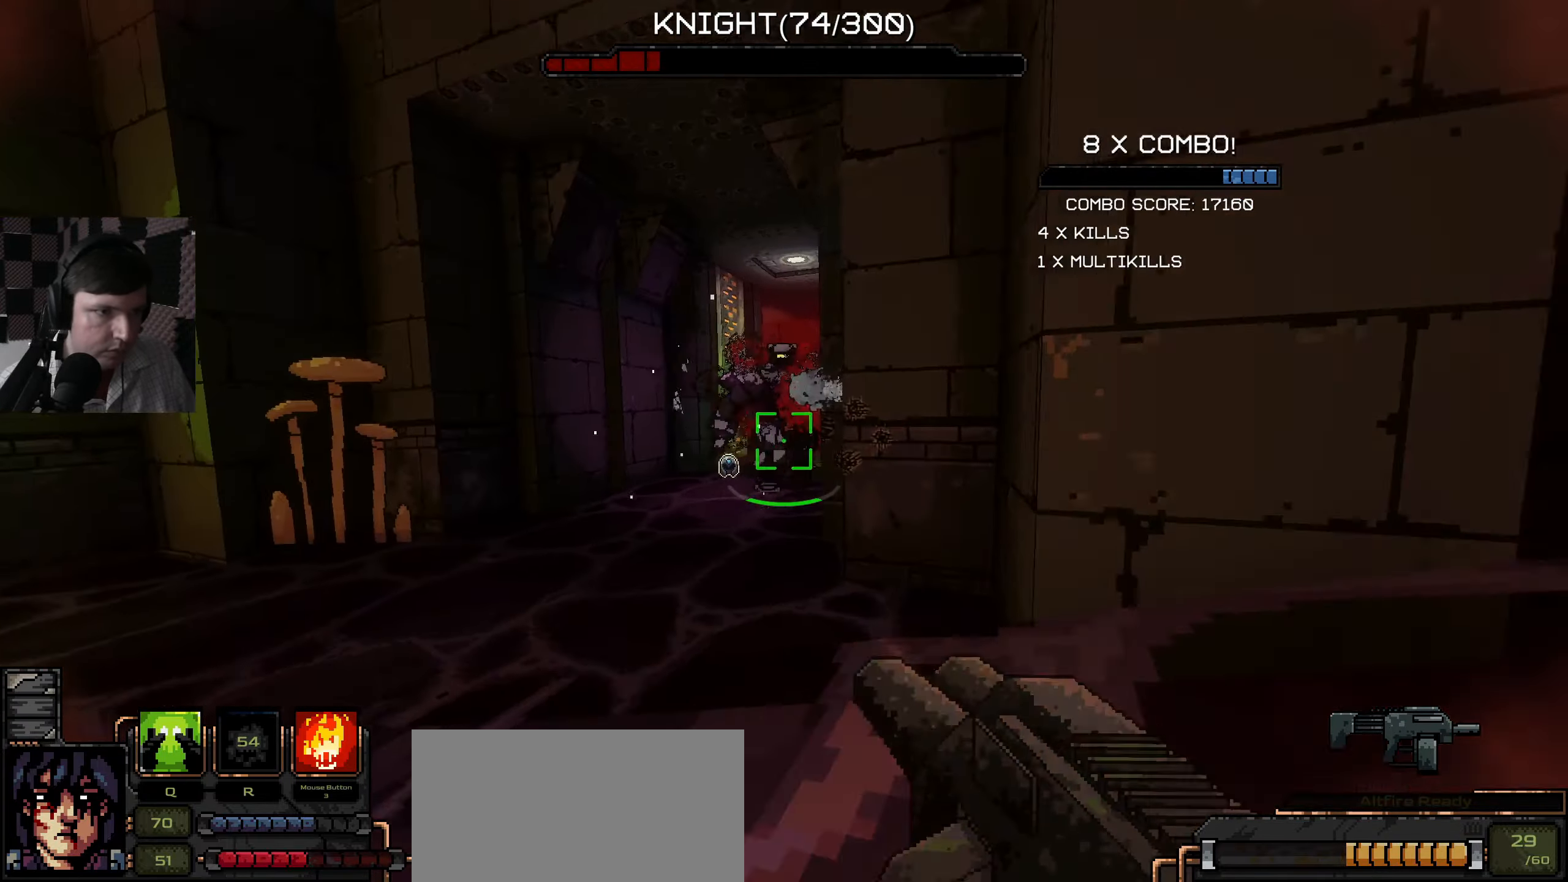
{"keys": ["a", "w"], "mouse": ["left"], "events": [[50, "s", "down"], [67, "mouse_left", "up"], [183, "a", "down"], [183, "d", "up"], [267, "s", "up"], [367, "w", "down"], [433, "mouse_left", "down"]]}
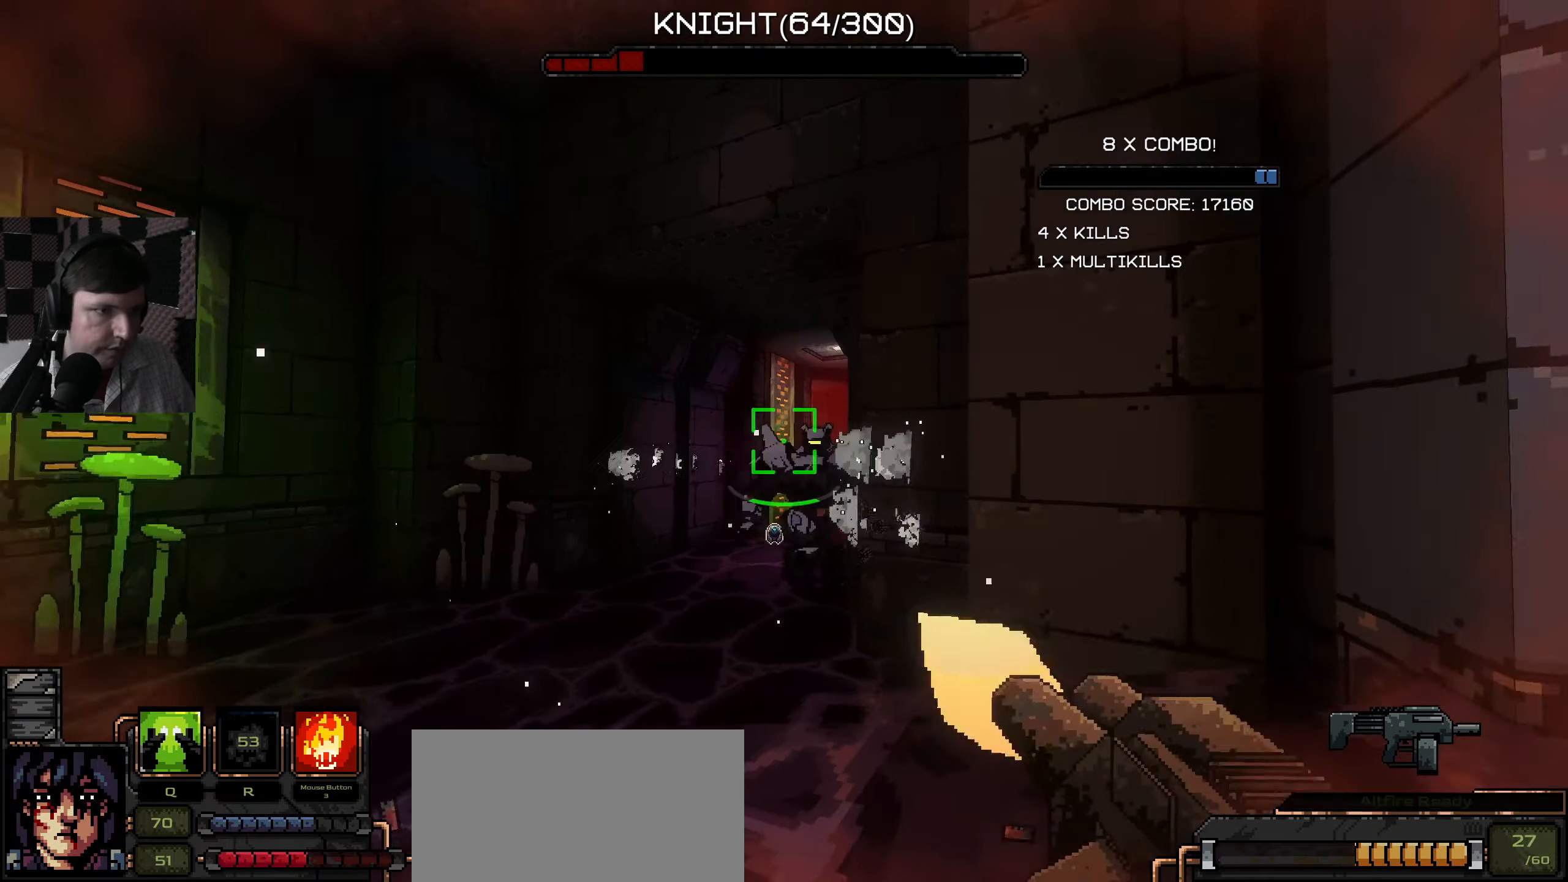
{"keys": ["a"], "mouse": [], "events": [[33, "mouse_left", "up"], [50, "w", "up"], [117, "mouse_left", "down"], [217, "mouse_left", "up"], [233, "s", "down"], [300, "mouse_left", "down"], [417, "mouse_left", "up"], [467, "s", "up"]]}
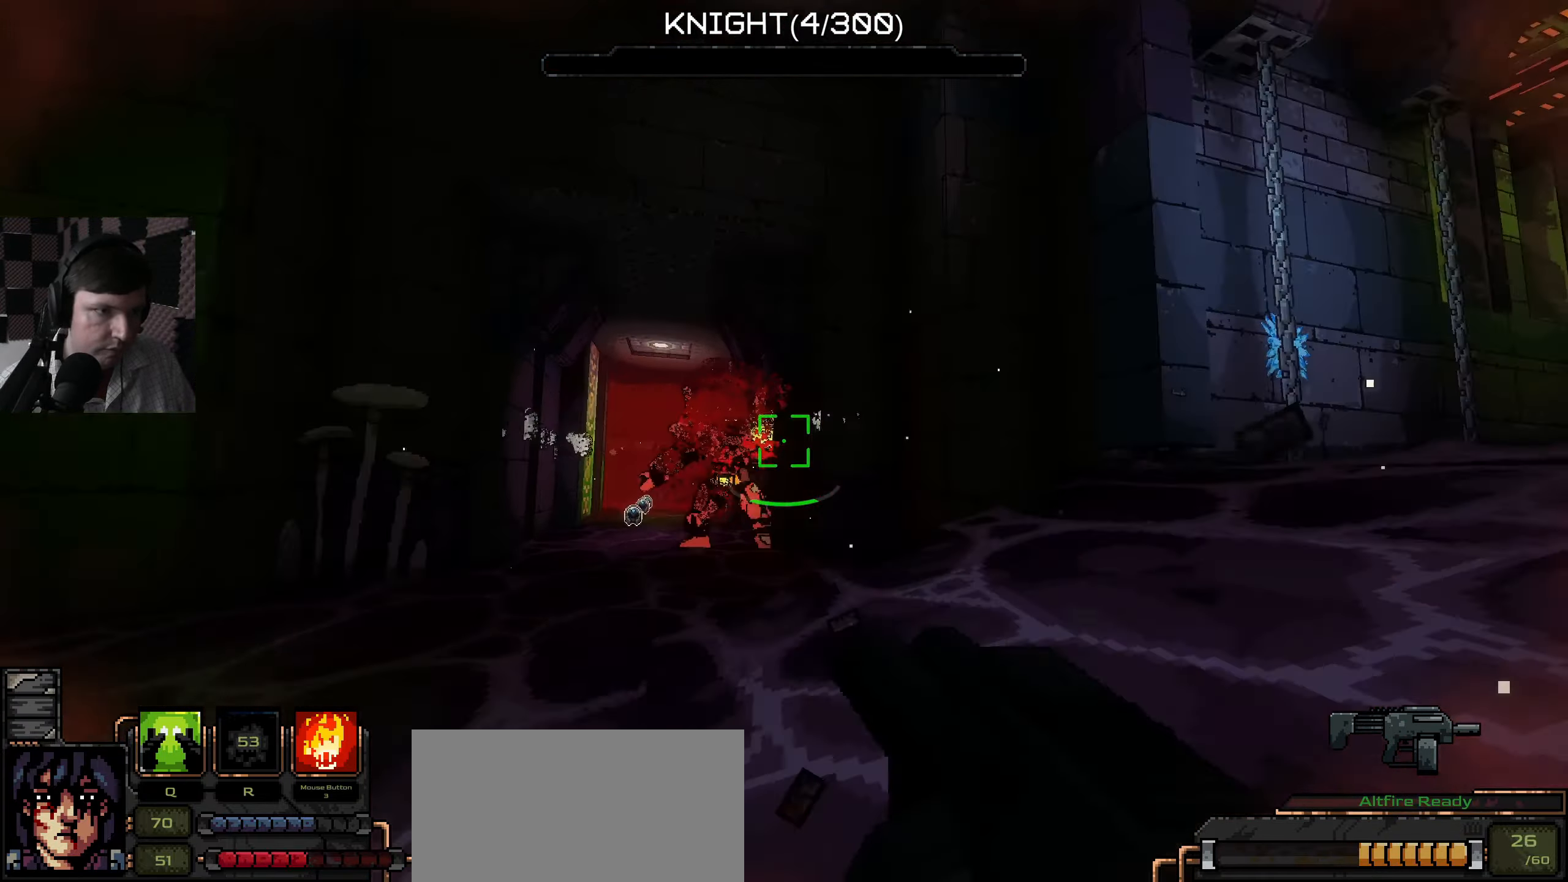
{"keys": ["d"], "mouse": ["left"], "events": [[67, "w", "down"], [350, "a", "up"], [433, "d", "down"], [467, "mouse_left", "down"], [483, "w", "up"]]}
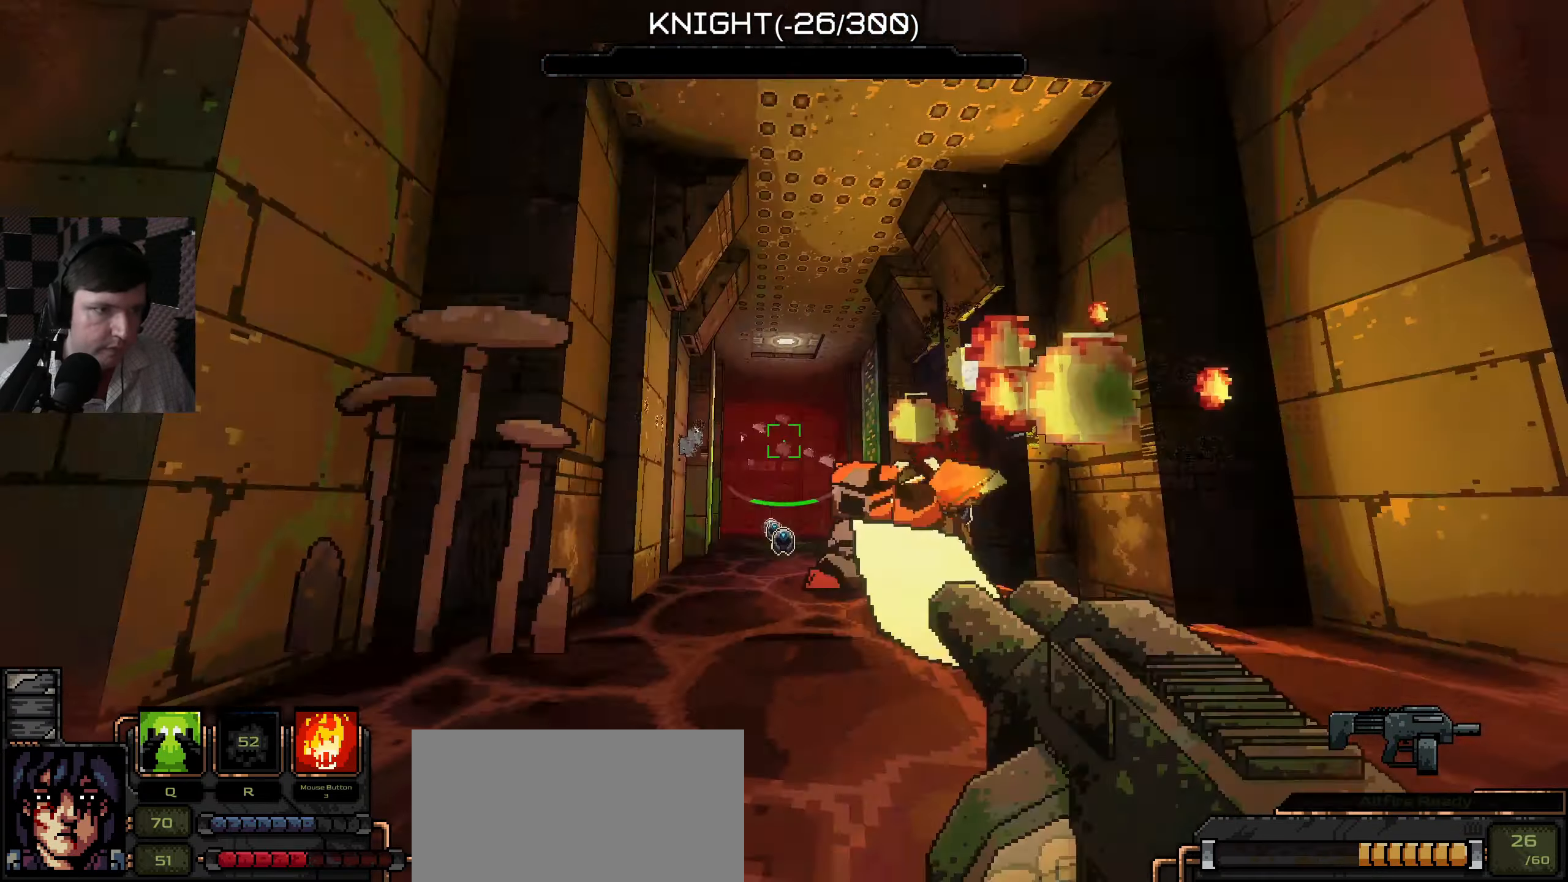
{"keys": ["w"], "mouse": [], "events": [[67, "mouse_left", "up"], [267, "w", "down"], [383, "d", "up"]]}
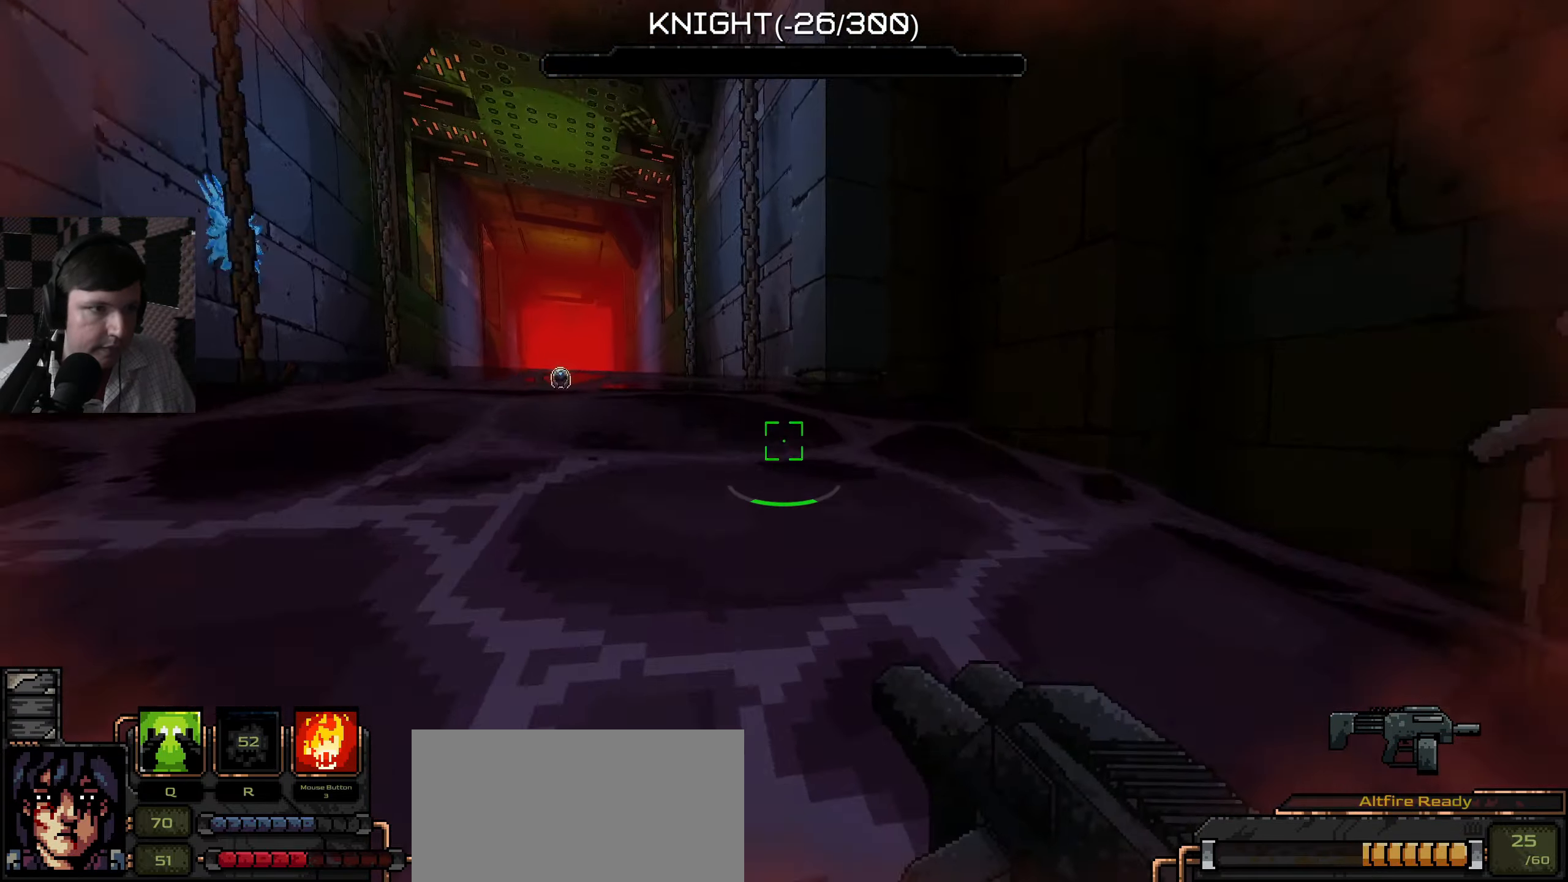
{"keys": ["w"], "mouse": [], "events": [[50, "a", "down"], [367, "a", "up"]]}
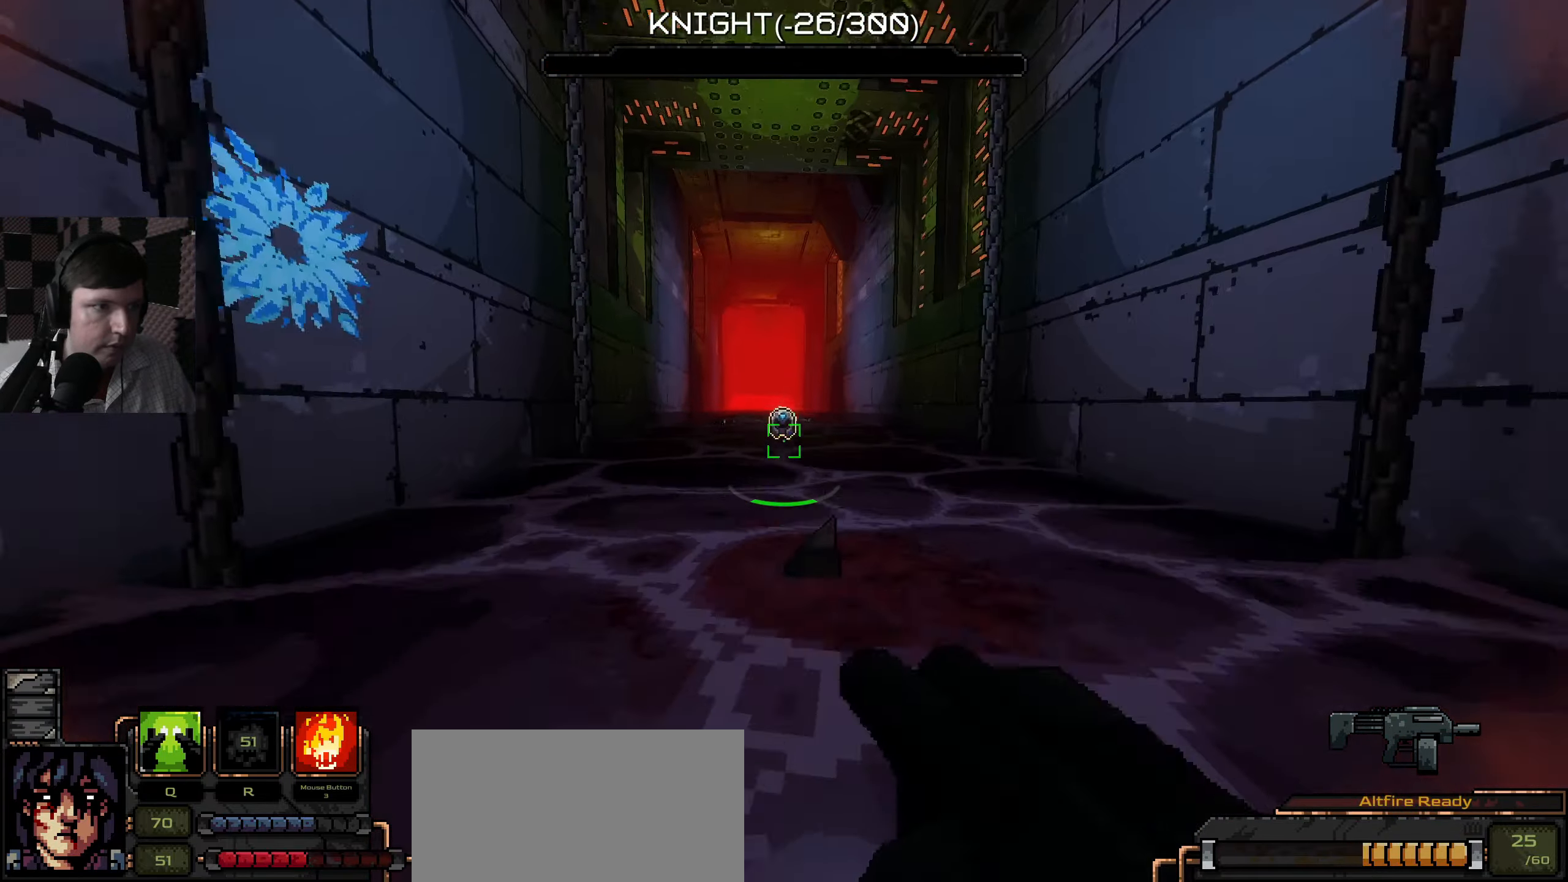
{"keys": ["a", "w"], "mouse": [], "events": [[500, "a", "down"]]}
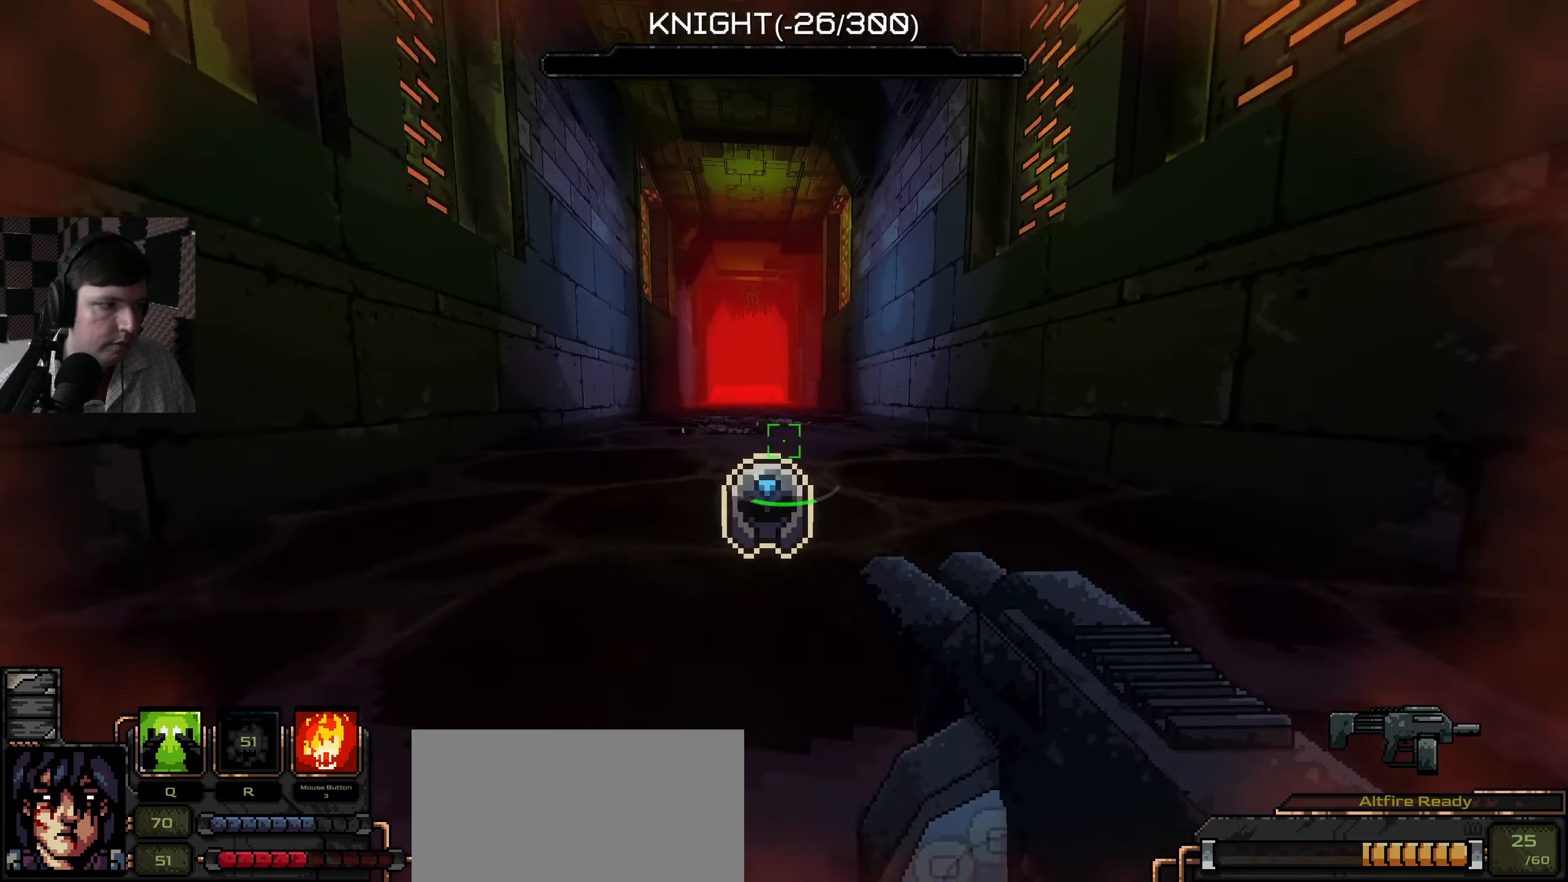
{"keys": ["d", "w"], "mouse": [], "events": [[317, "a", "up"], [350, "d", "down"]]}
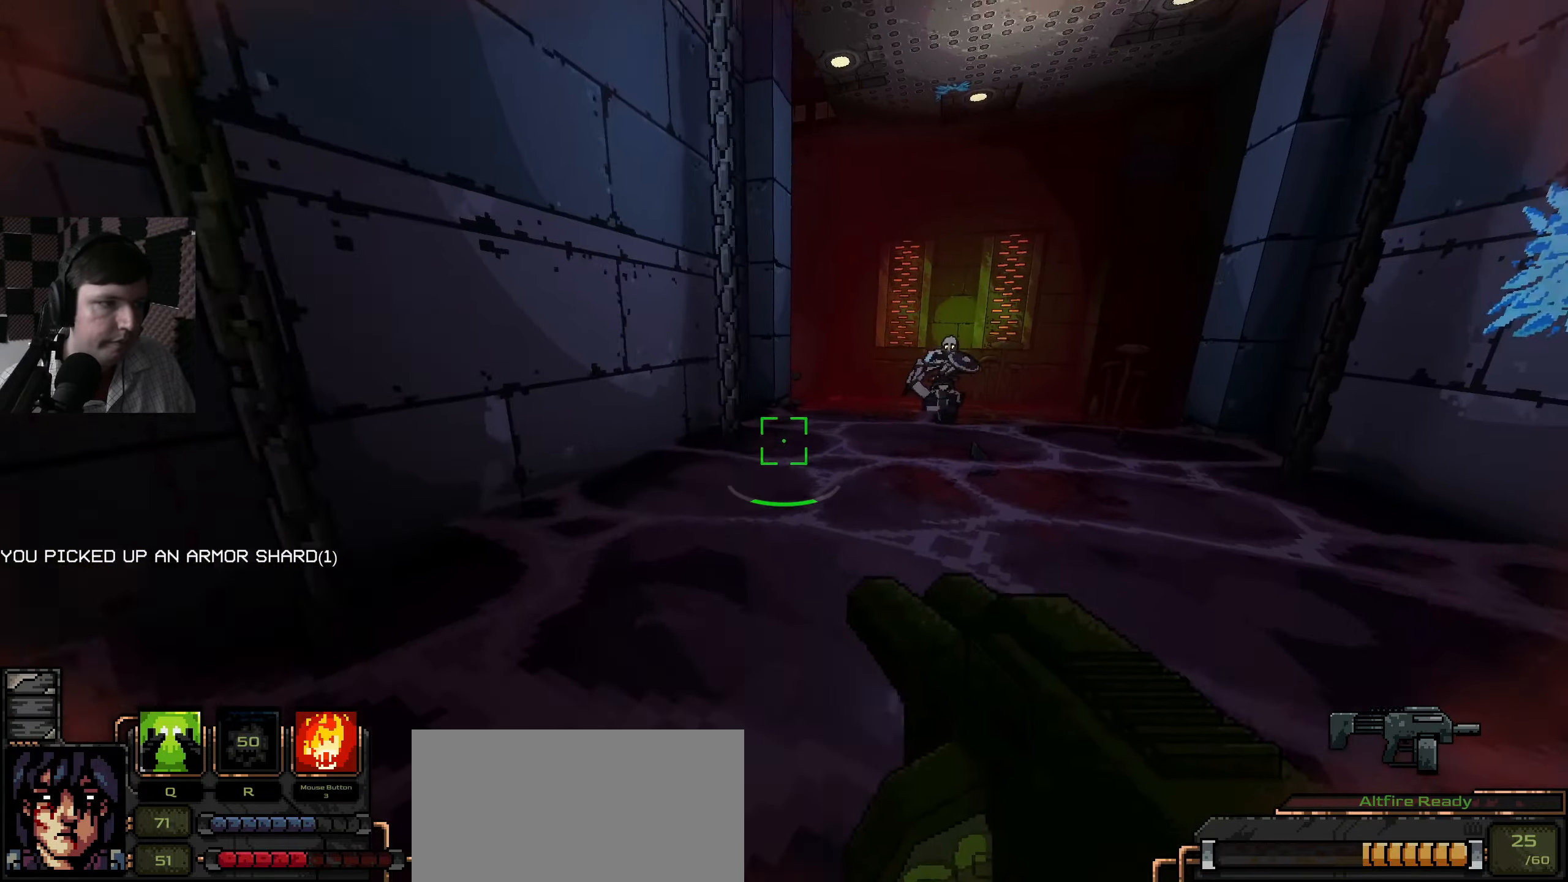
{"keys": ["s"], "mouse": [], "events": [[50, "d", "up"], [267, "w", "up"], [350, "mouse_left", "down"], [367, "s", "down"], [434, "mouse_left", "up"]]}